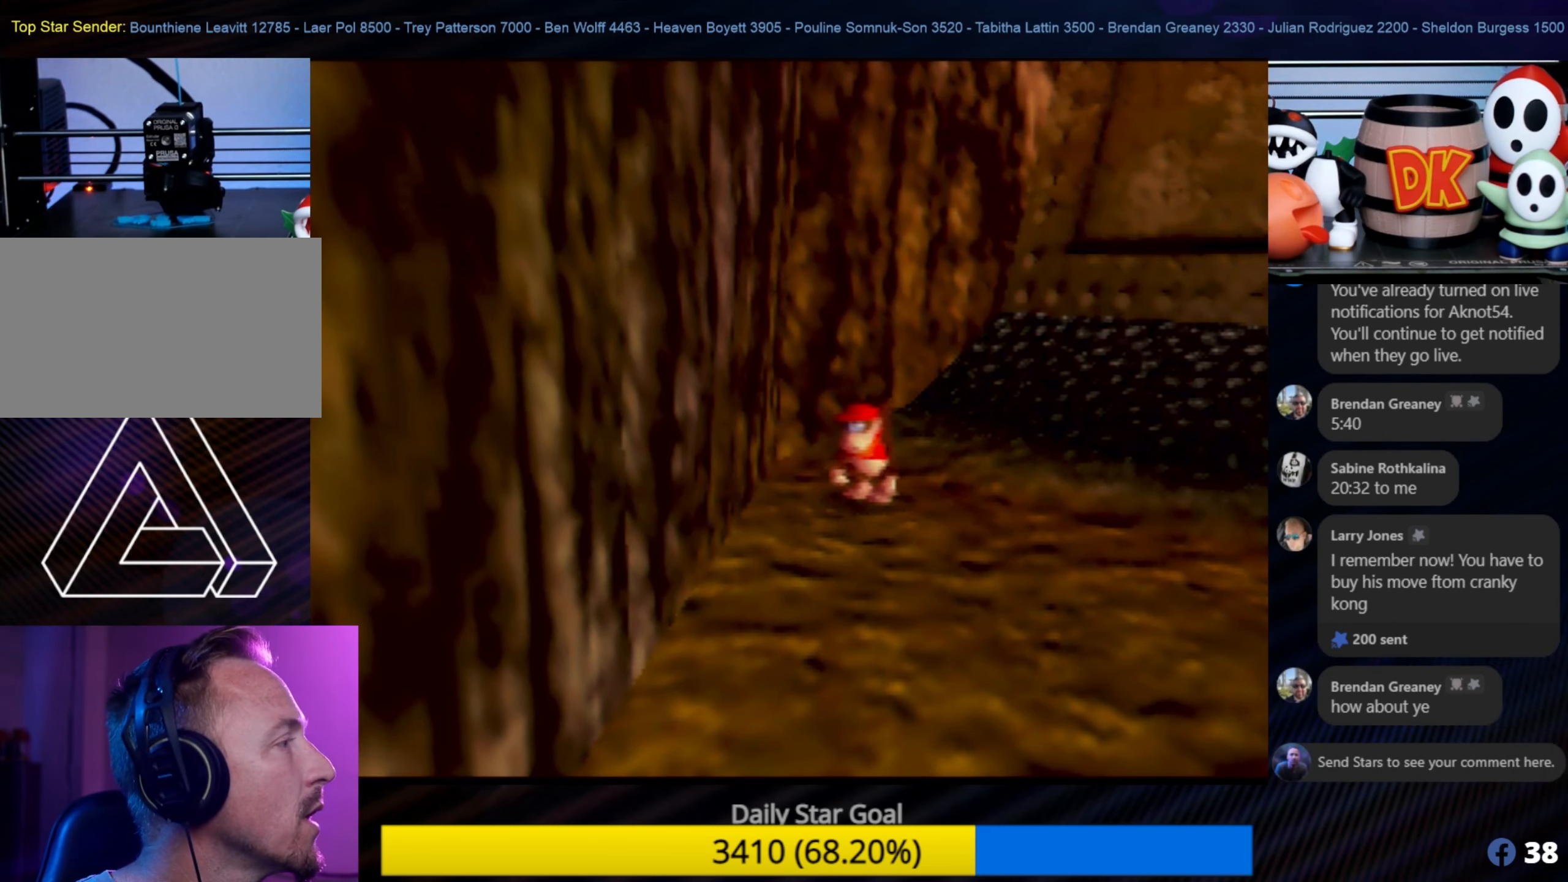
Gameplay with a controller (Nintendo layout); each line is a JSON object with the inputs held at the frame after it. "events" lists button and stick changes between this image and that frame as [ms after this image, input, new state], when the widget could be followed in between. Not read: L1 L3 R3.
{"buttons": [], "left_stick": "center", "events": [[133, "C_RIGHT", "down"], [250, "C_RIGHT", "up"], [400, "C_RIGHT", "down"], [500, "C_RIGHT", "up"]]}
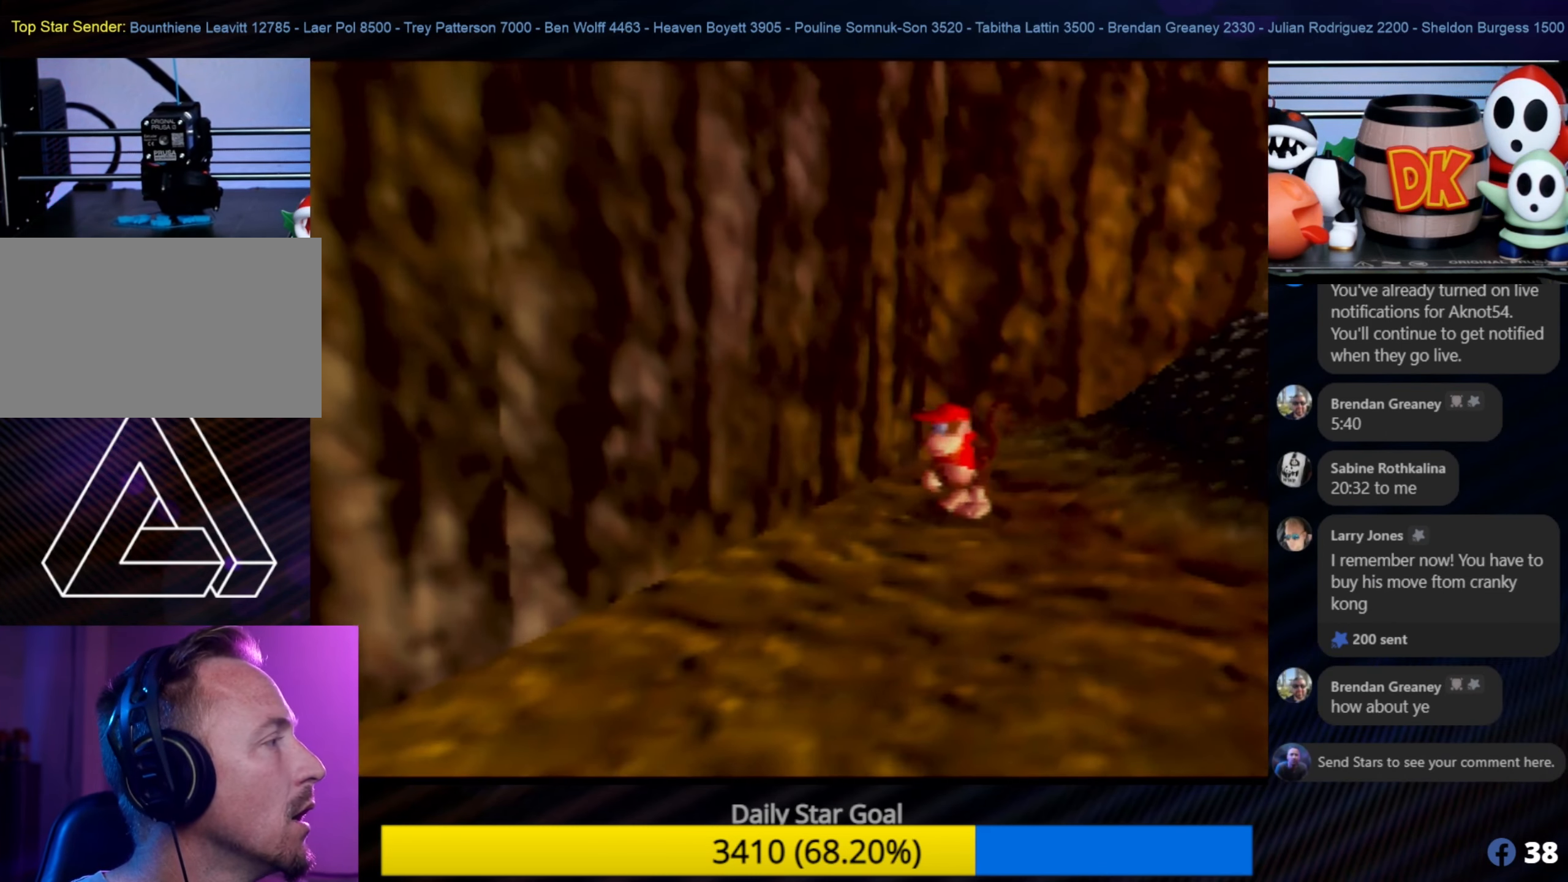
{"buttons": ["C_RIGHT"], "left_stick": "center", "events": [[200, "C_RIGHT", "down"], [333, "C_RIGHT", "up"], [467, "C_RIGHT", "down"]]}
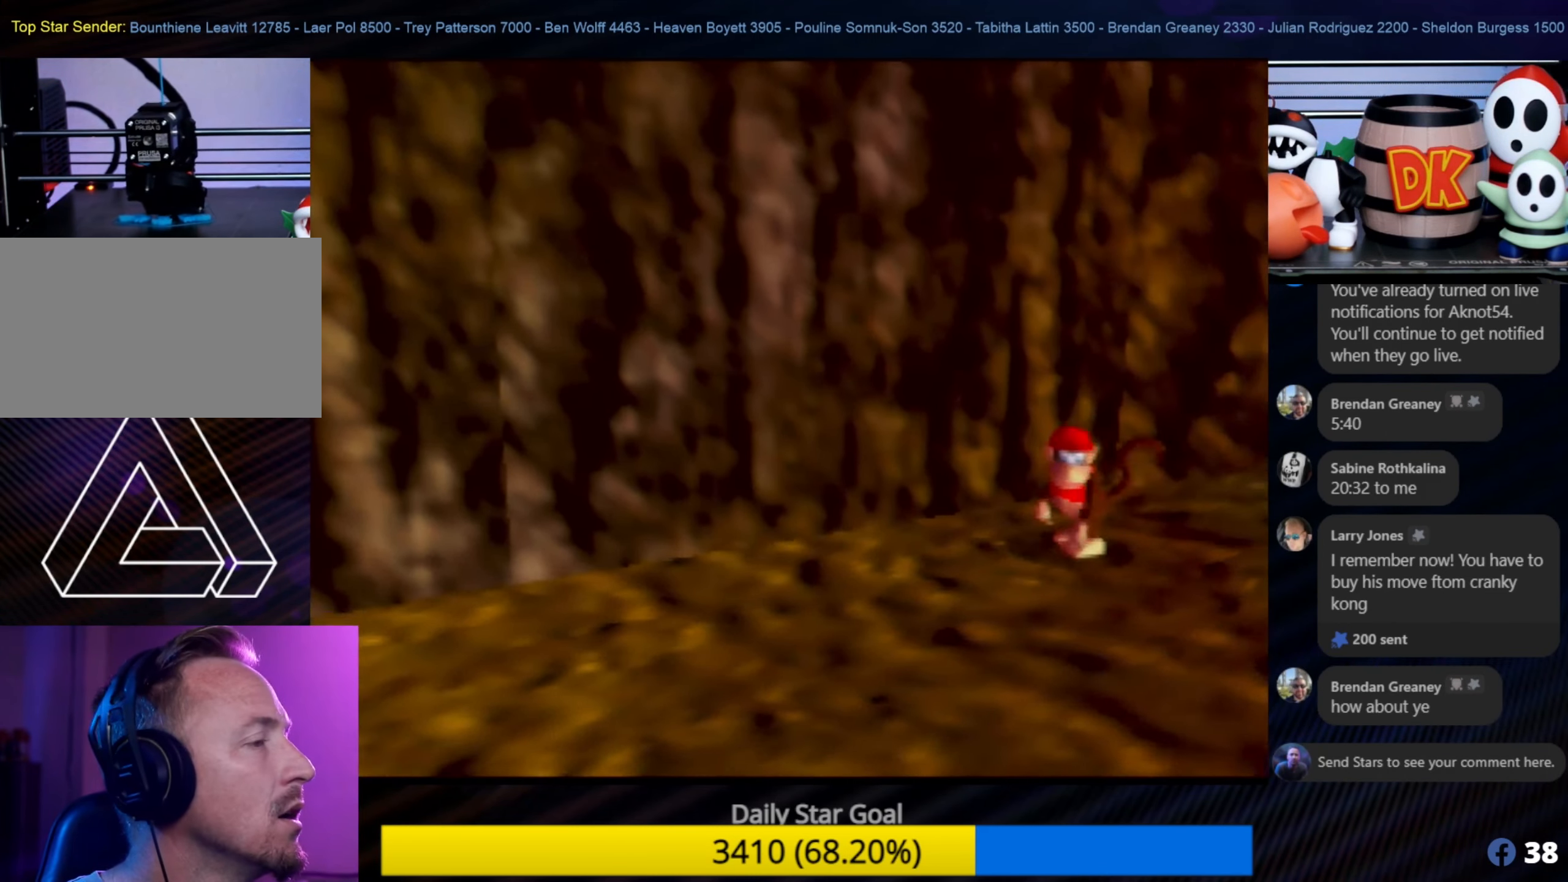
{"buttons": [], "left_stick": "down-left", "events": [[133, "C_RIGHT", "up"], [233, "left_stick", "down-left"]]}
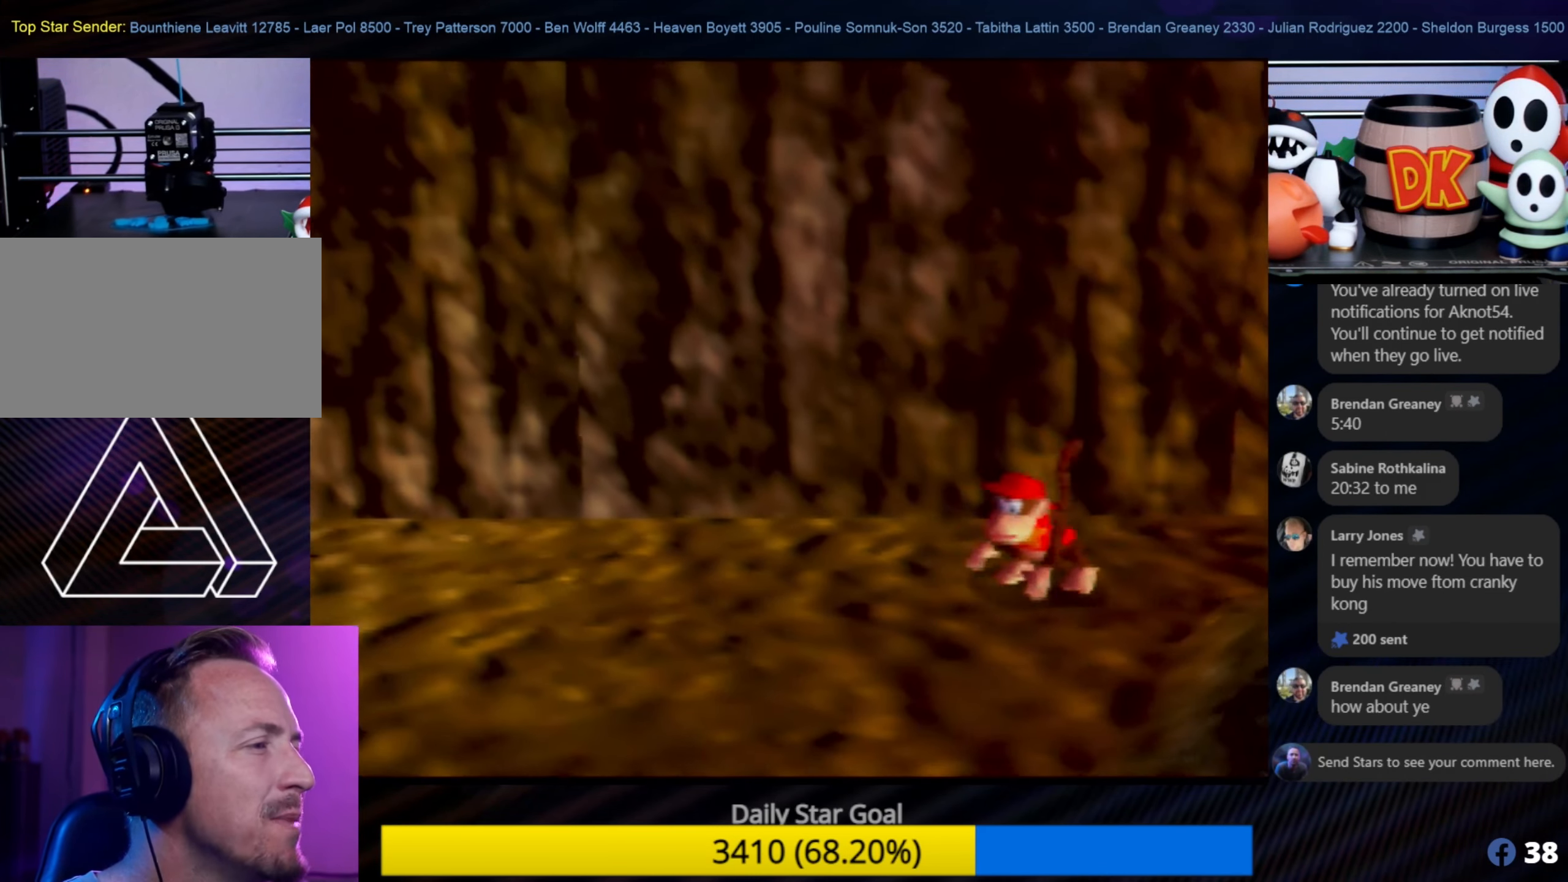
{"buttons": [], "left_stick": "left", "events": [[167, "C_RIGHT", "down"], [250, "left_stick", "left"], [333, "C_RIGHT", "up"], [400, "C_RIGHT", "down"], [500, "C_RIGHT", "up"]]}
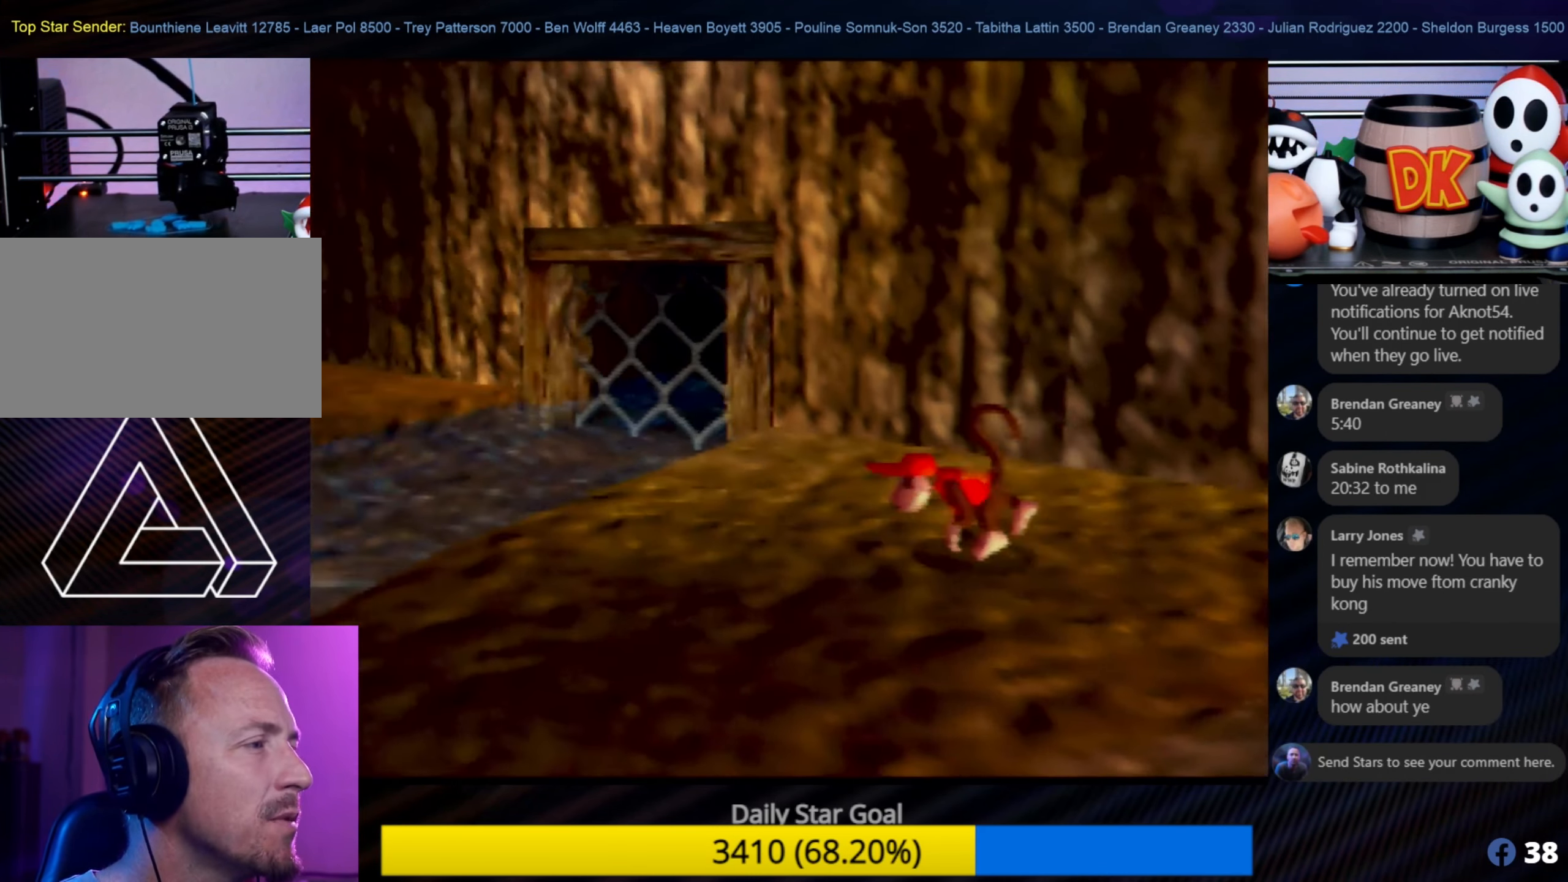
{"buttons": [], "left_stick": "up-left", "events": [[100, "C_RIGHT", "down"], [200, "C_RIGHT", "up"], [200, "left_stick", "up-left"], [250, "C_RIGHT", "down"], [367, "C_RIGHT", "up"]]}
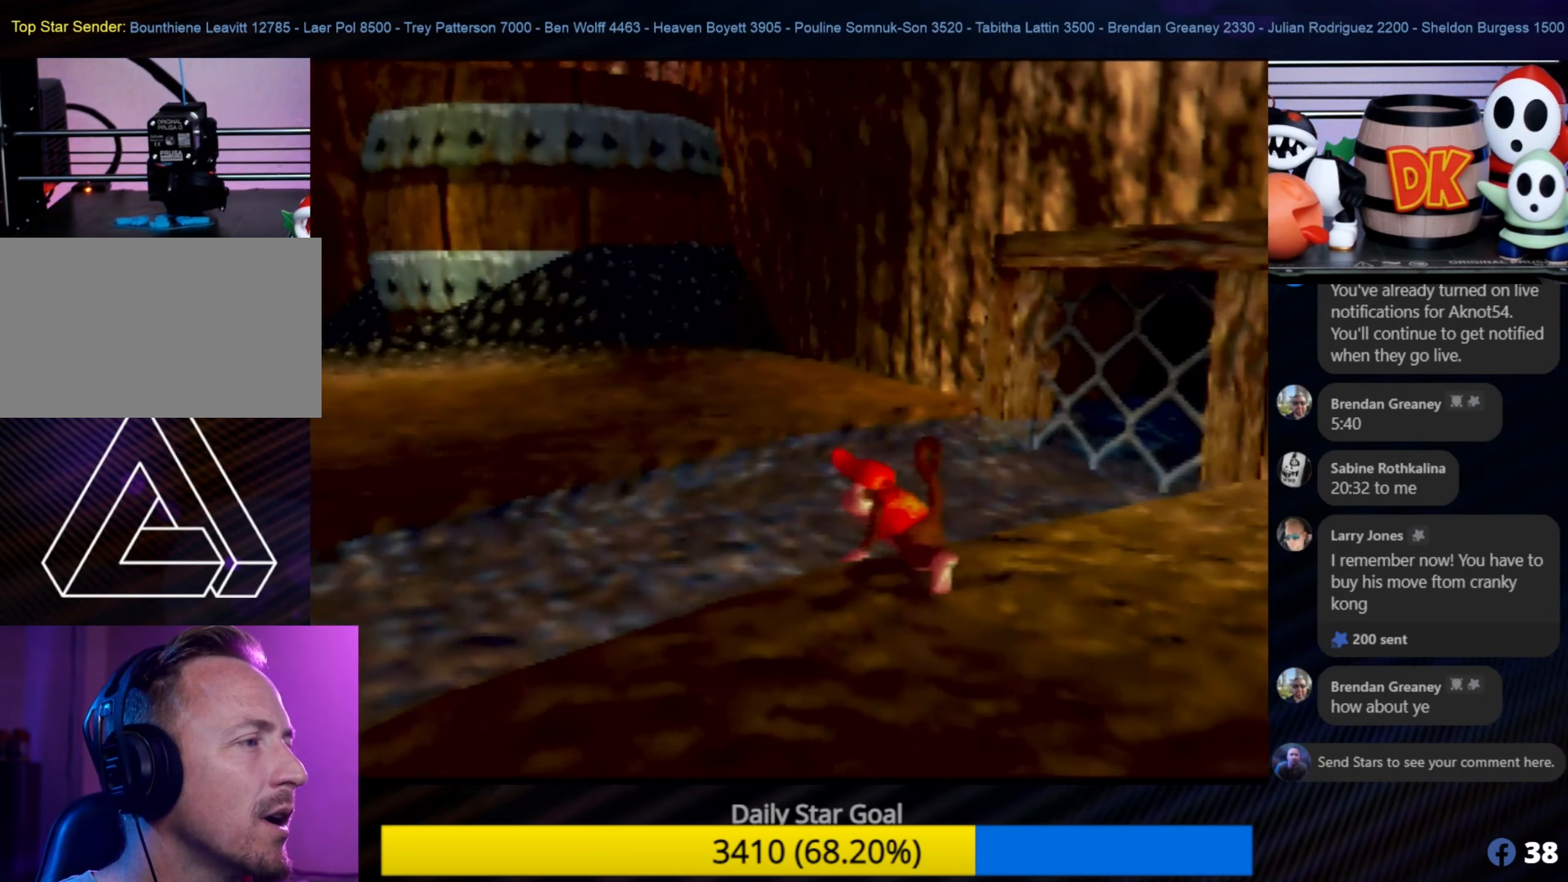
{"buttons": [], "left_stick": "up-left", "events": [[17, "A", "down"], [167, "A", "up"]]}
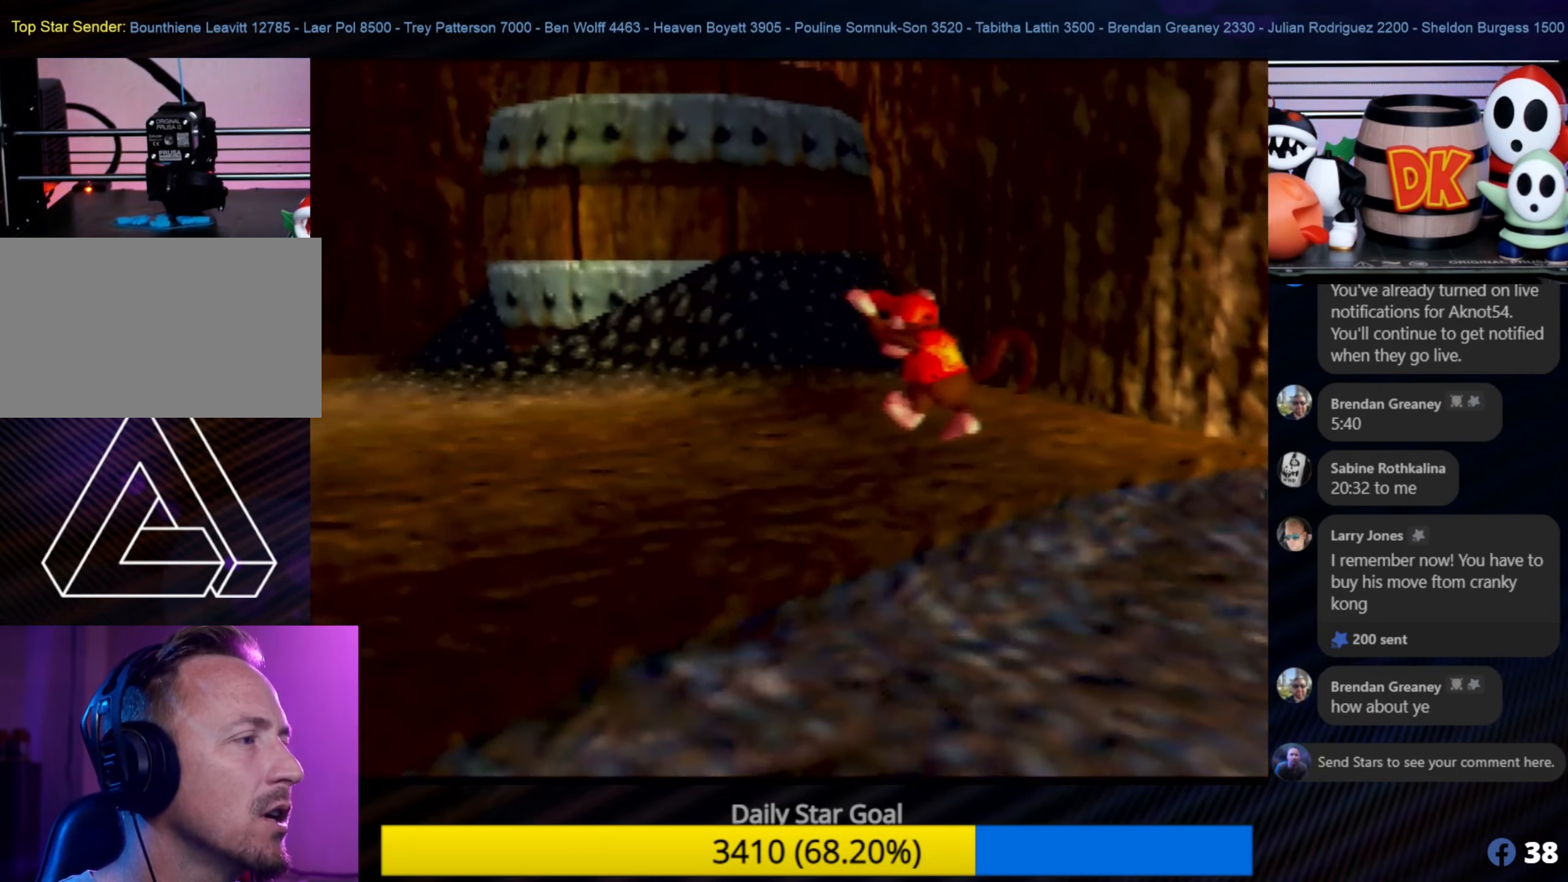
{"buttons": ["C_RIGHT"], "left_stick": "up-left", "events": [[200, "C_RIGHT", "down"], [334, "C_RIGHT", "up"], [400, "C_RIGHT", "down"]]}
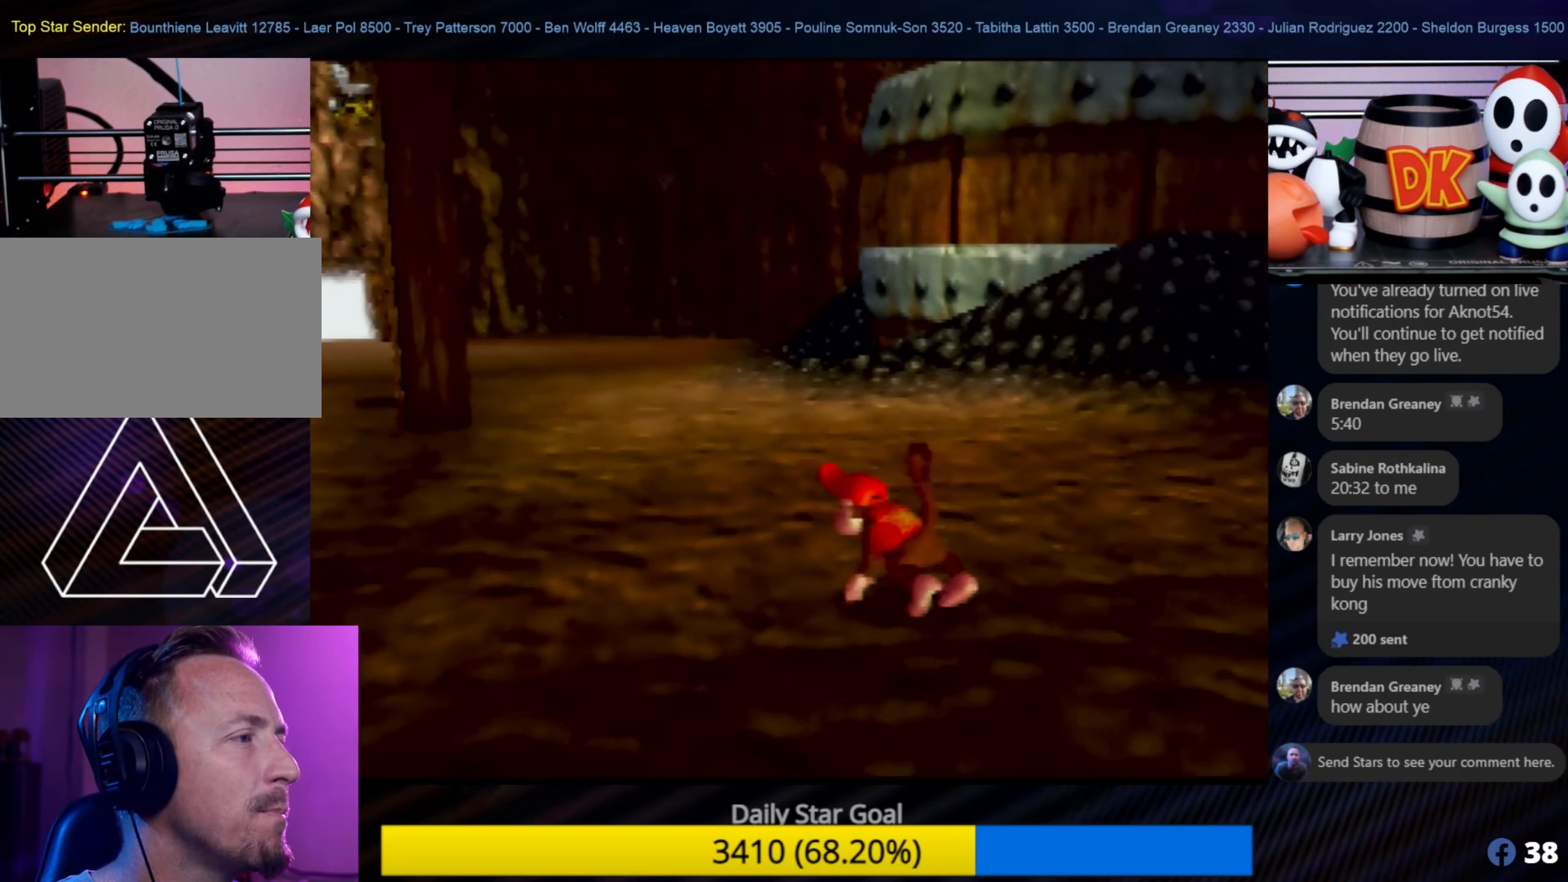
{"buttons": [], "left_stick": "up-left", "events": [[50, "C_RIGHT", "up"], [100, "C_RIGHT", "down"], [200, "C_RIGHT", "up"], [250, "C_RIGHT", "down"], [400, "C_RIGHT", "up"]]}
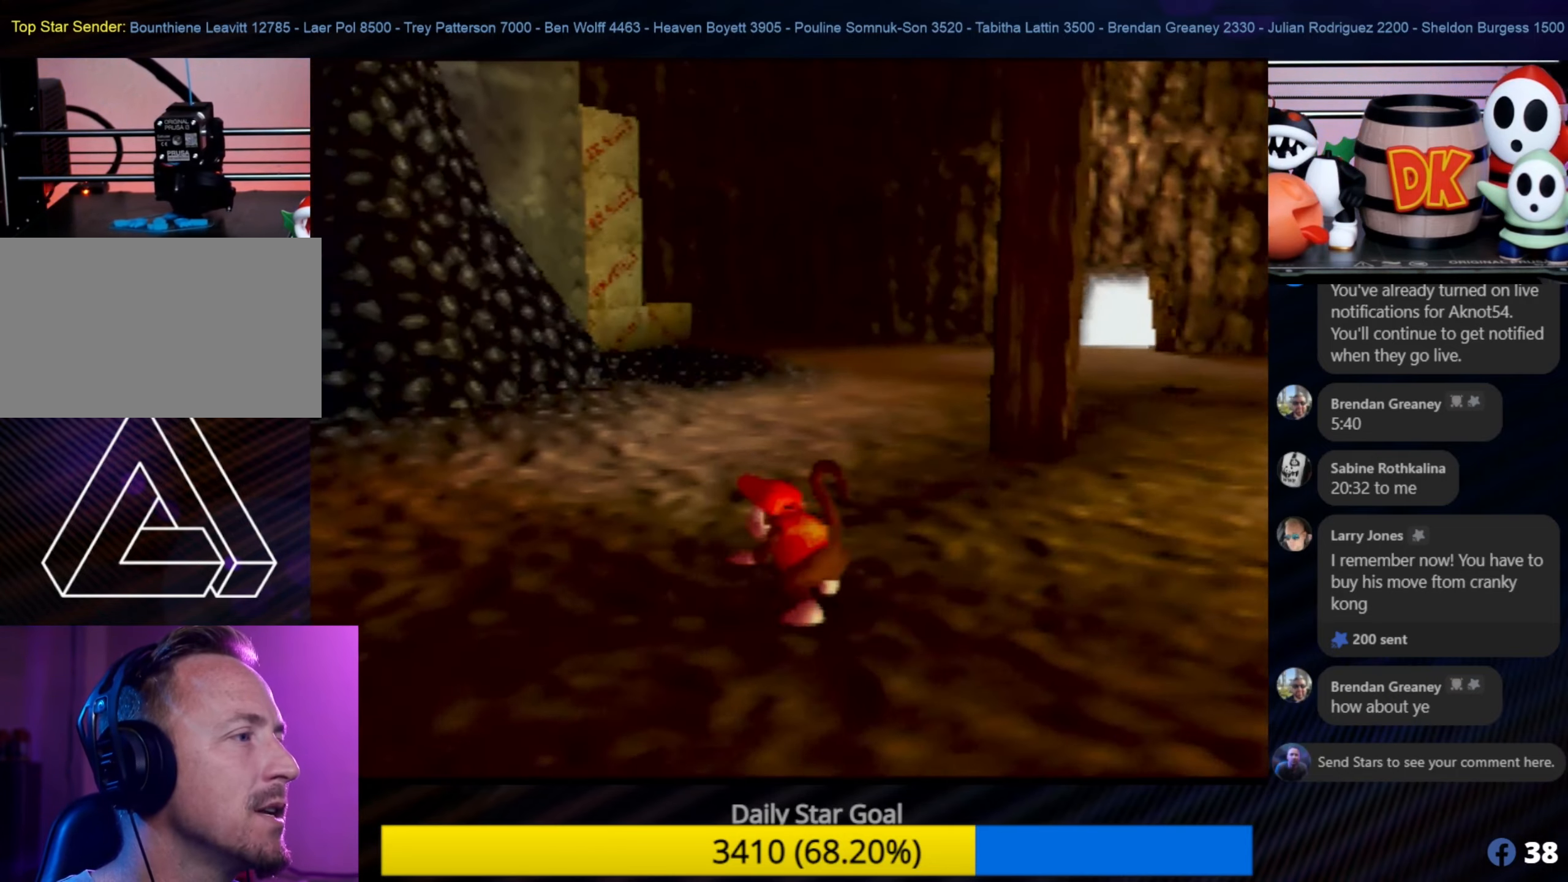
{"buttons": [], "left_stick": "up-right", "events": [[167, "left_stick", "up-right"]]}
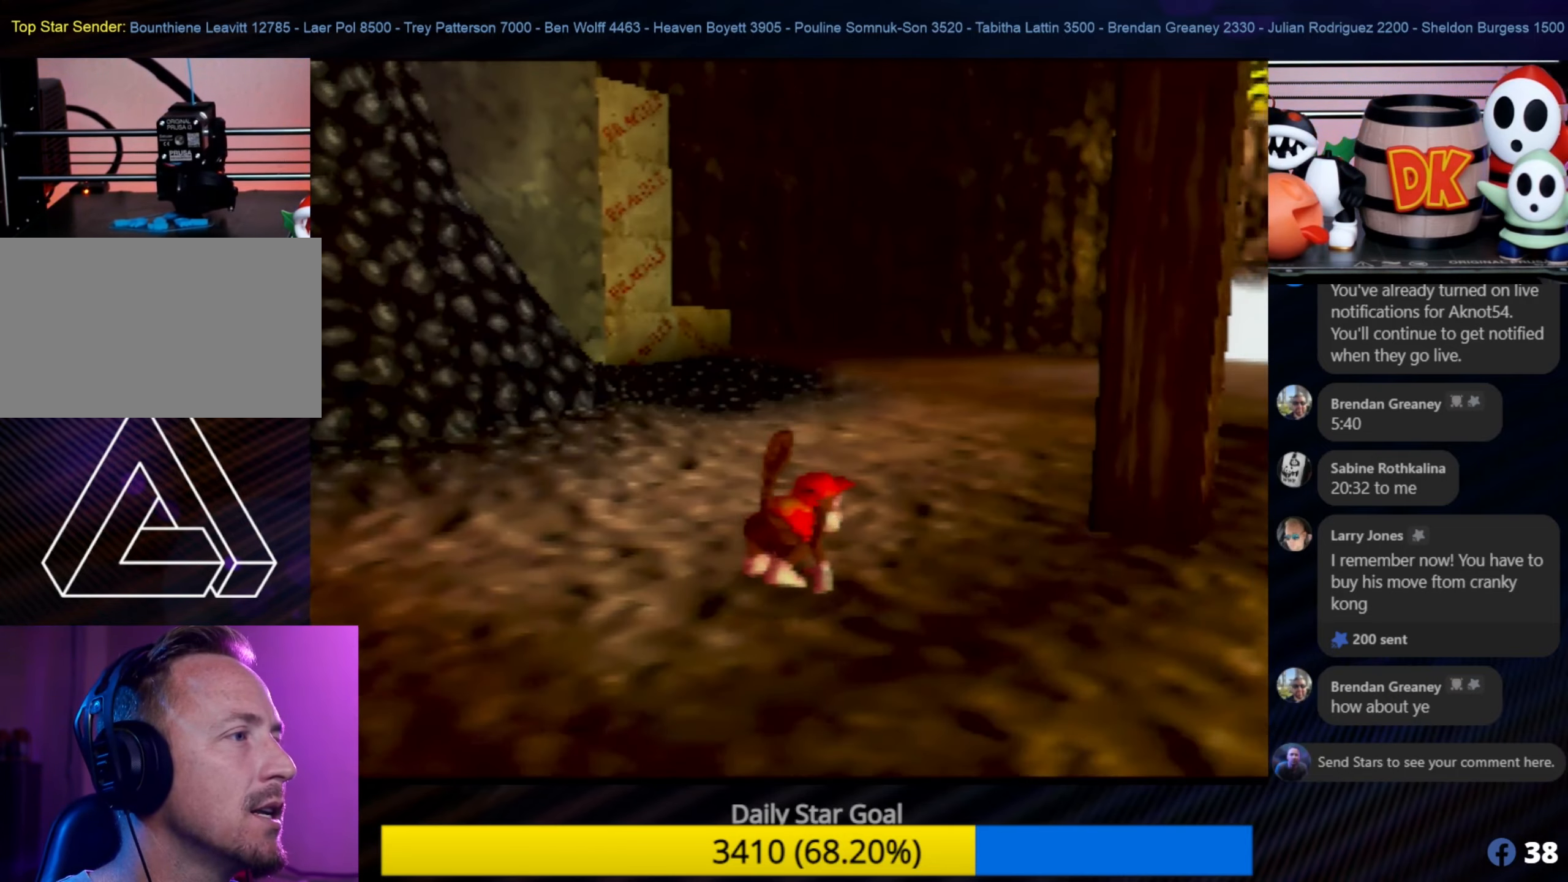
{"buttons": [], "left_stick": "up-right", "events": [[100, "left_stick", "up"], [384, "left_stick", "up-right"]]}
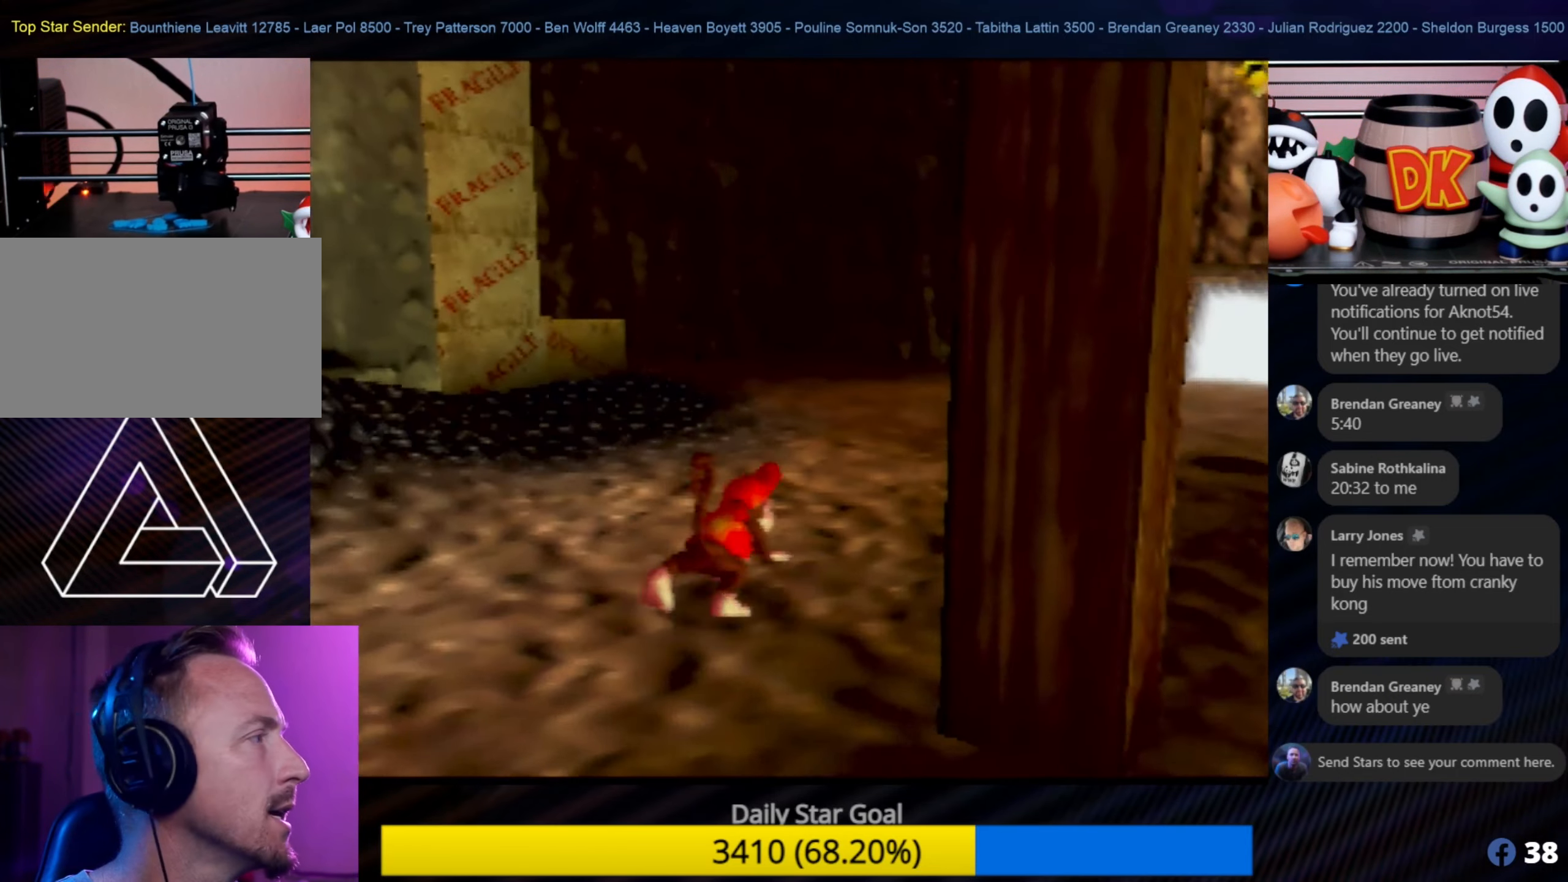
{"buttons": [], "left_stick": "up-right", "events": []}
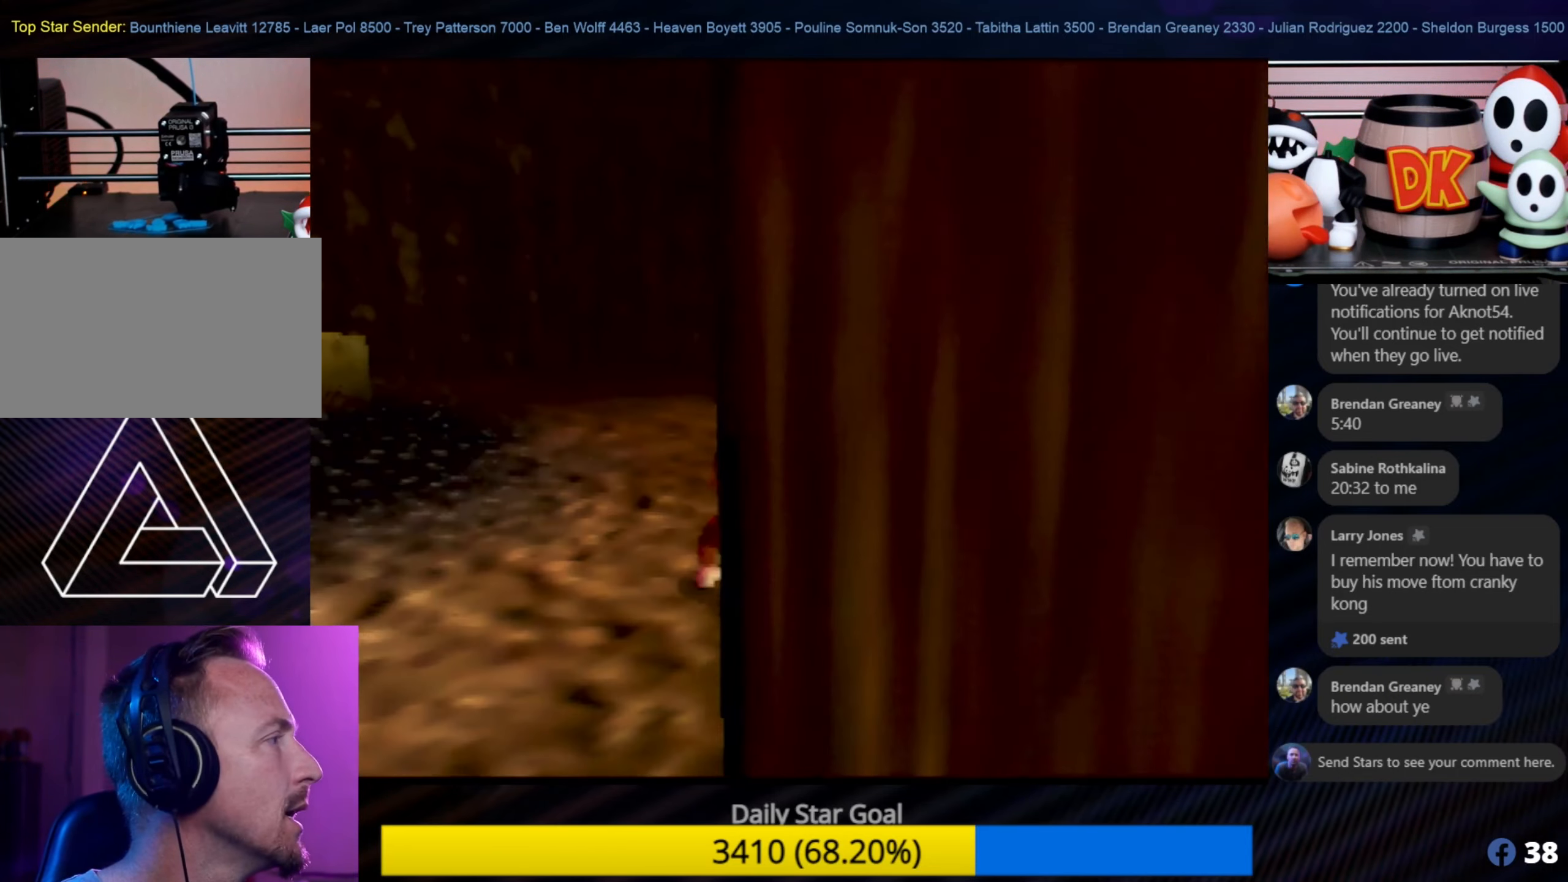
{"buttons": [], "left_stick": "up", "events": [[17, "left_stick", "up"]]}
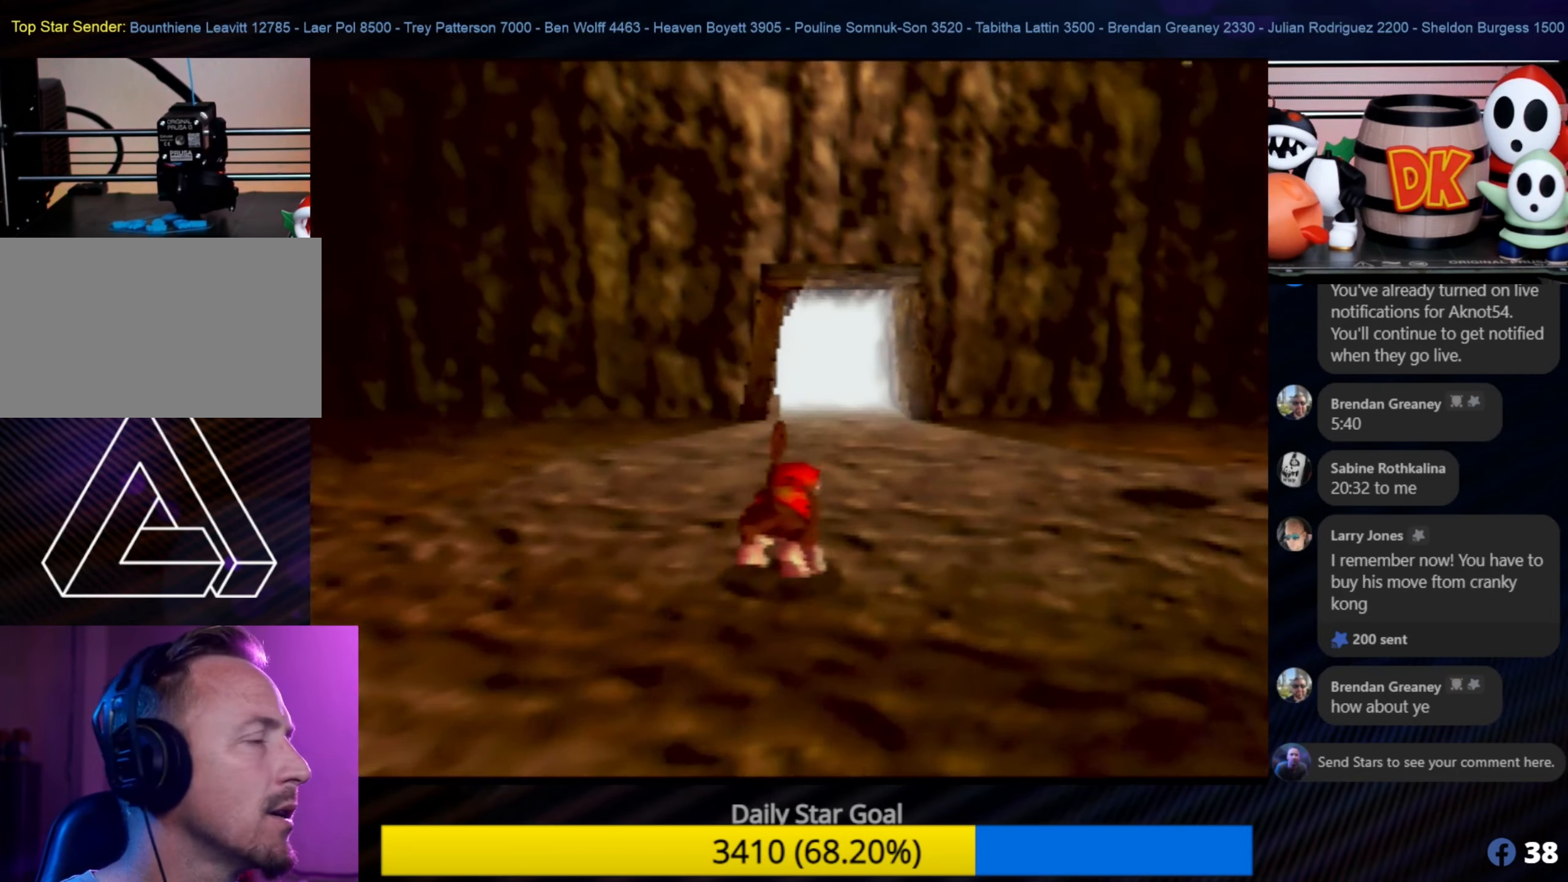
{"buttons": [], "left_stick": "up", "events": []}
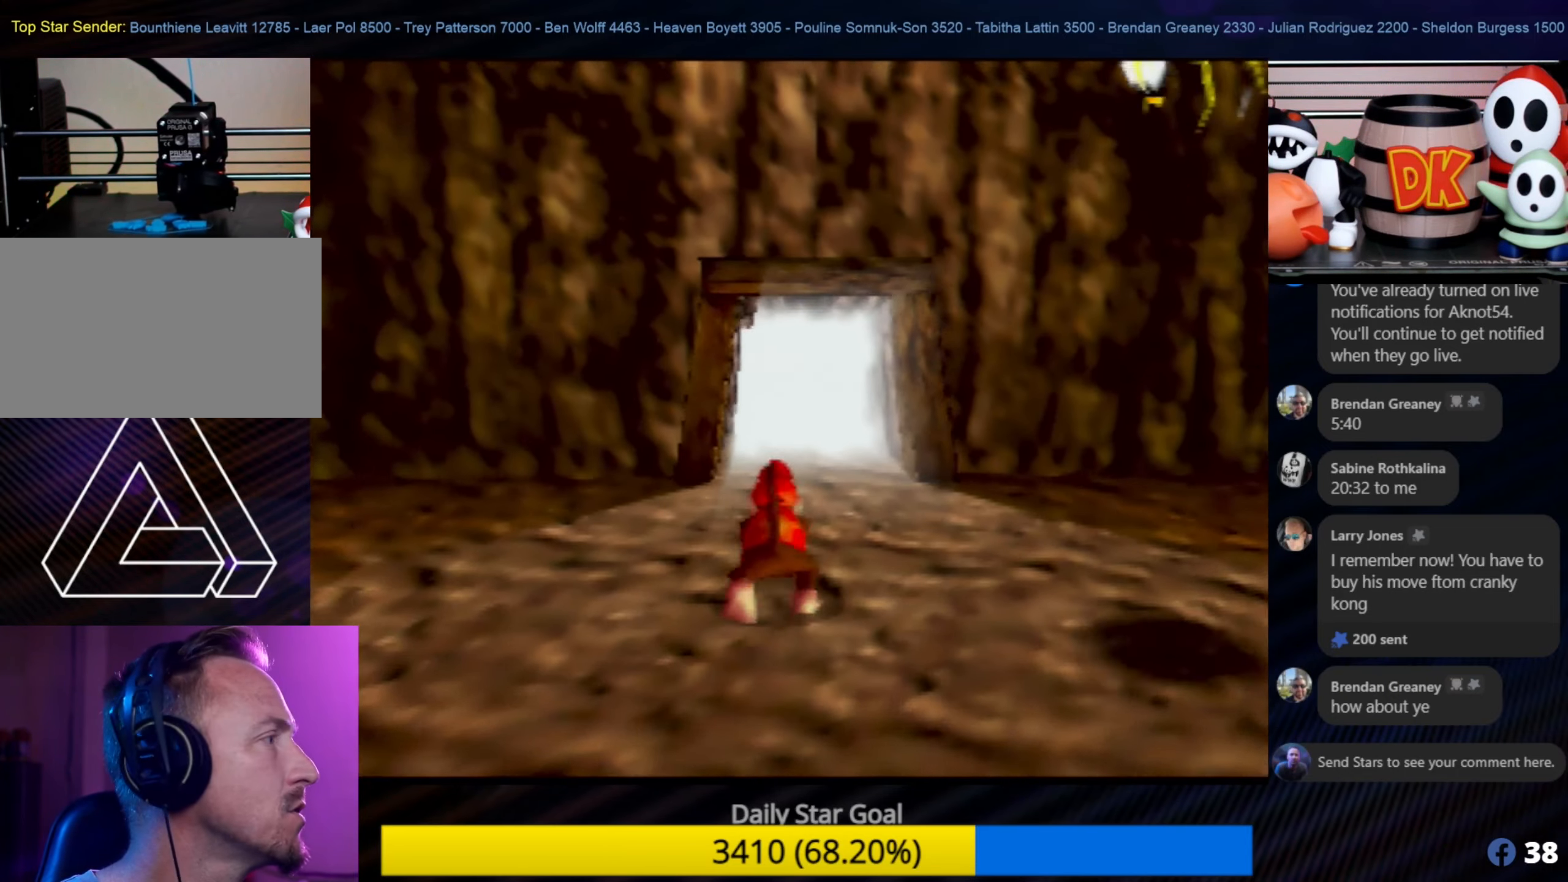
{"buttons": [], "left_stick": "up", "events": []}
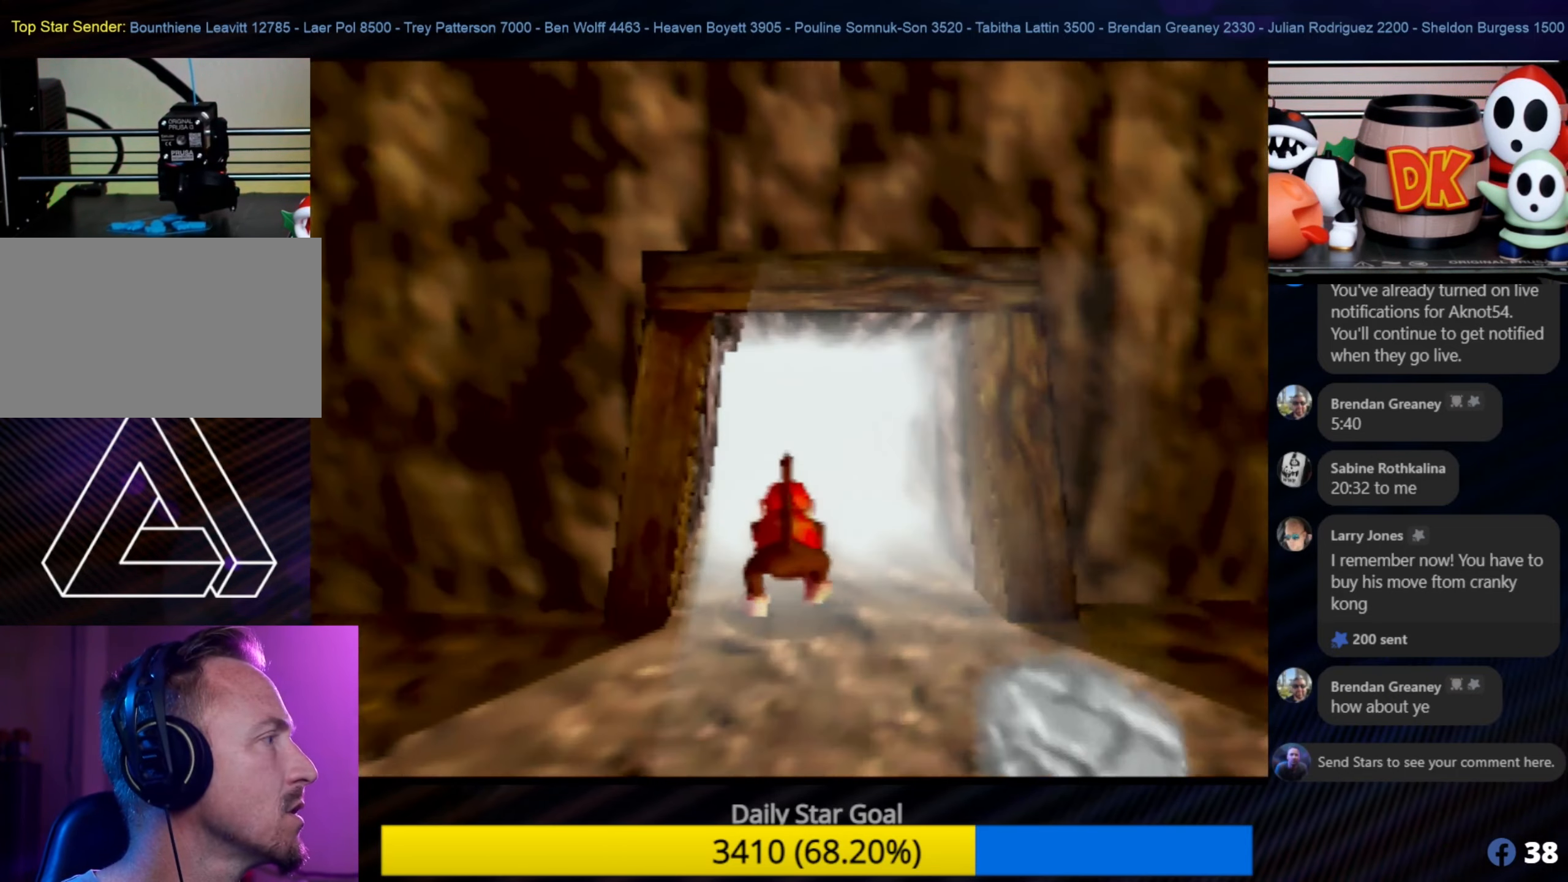
{"buttons": [], "left_stick": "up", "events": []}
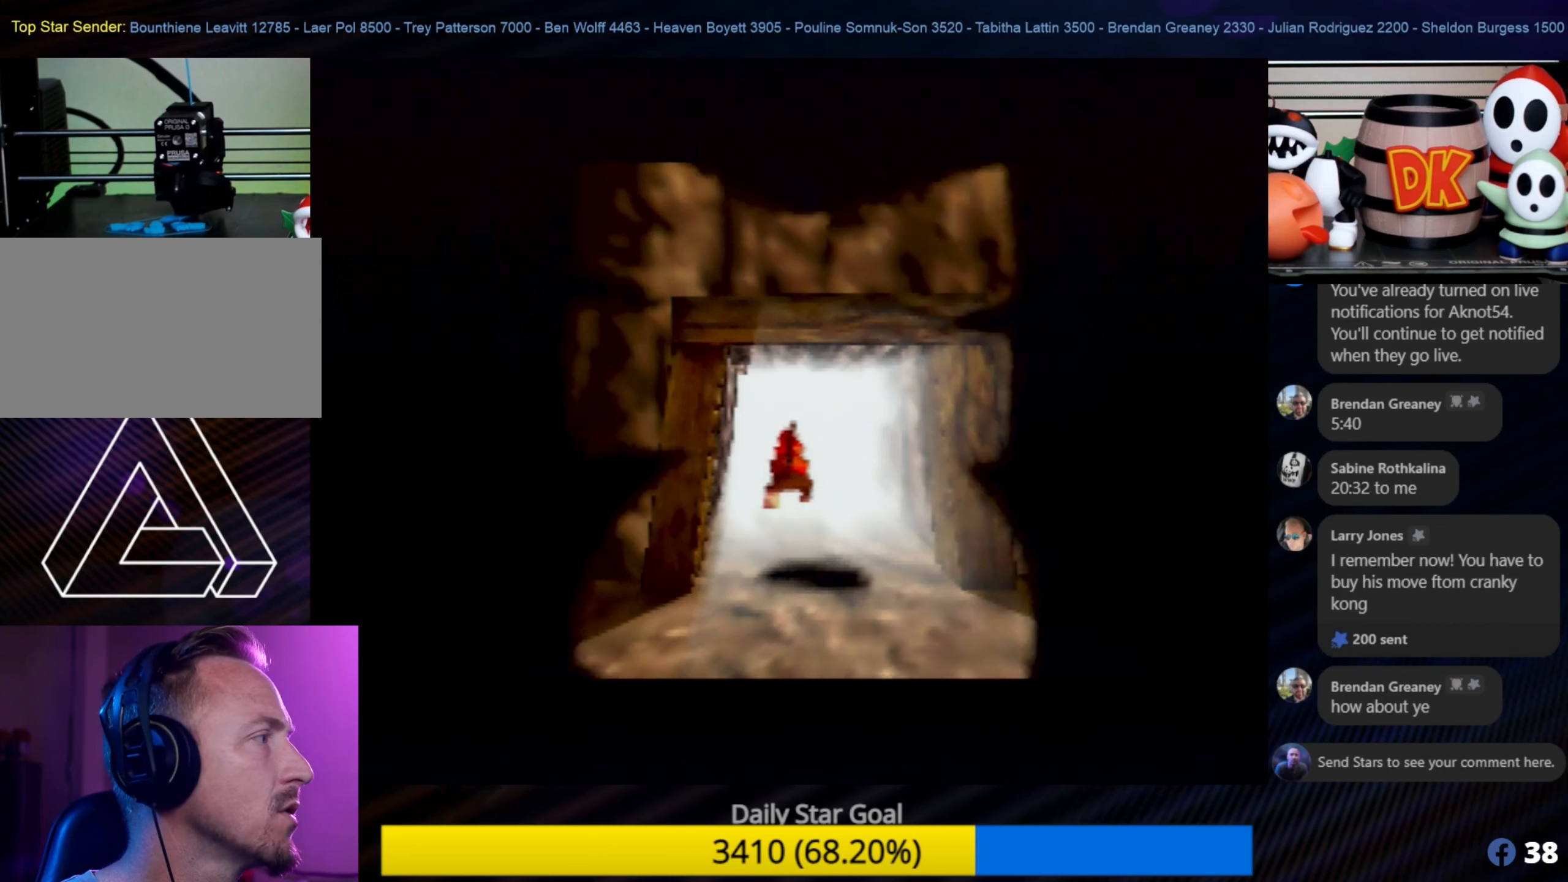
{"buttons": [], "left_stick": "up", "events": []}
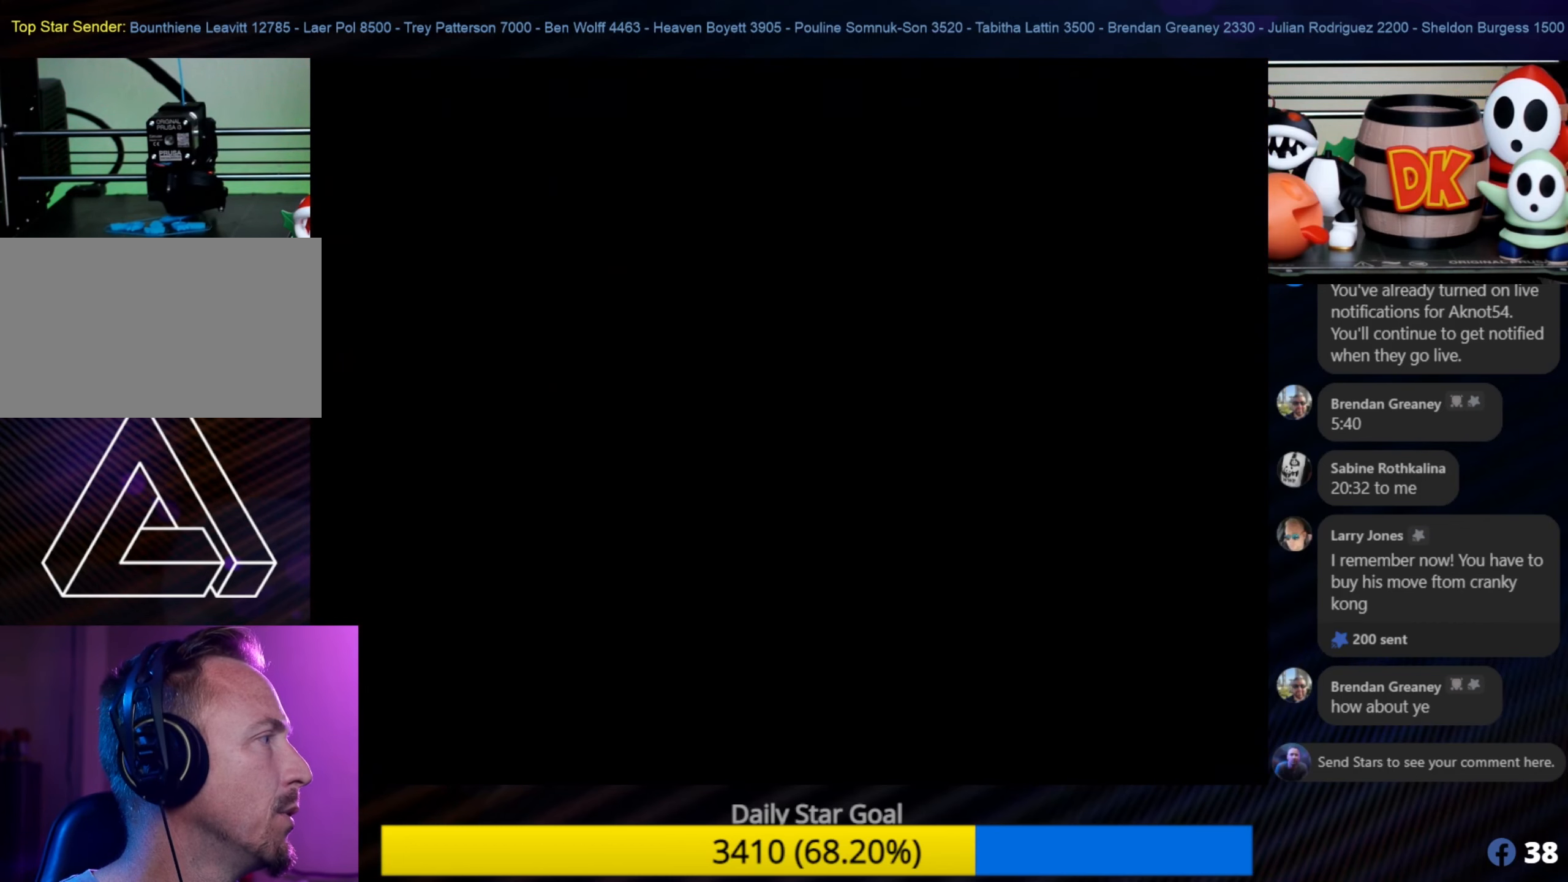
{"buttons": [], "left_stick": "up", "events": []}
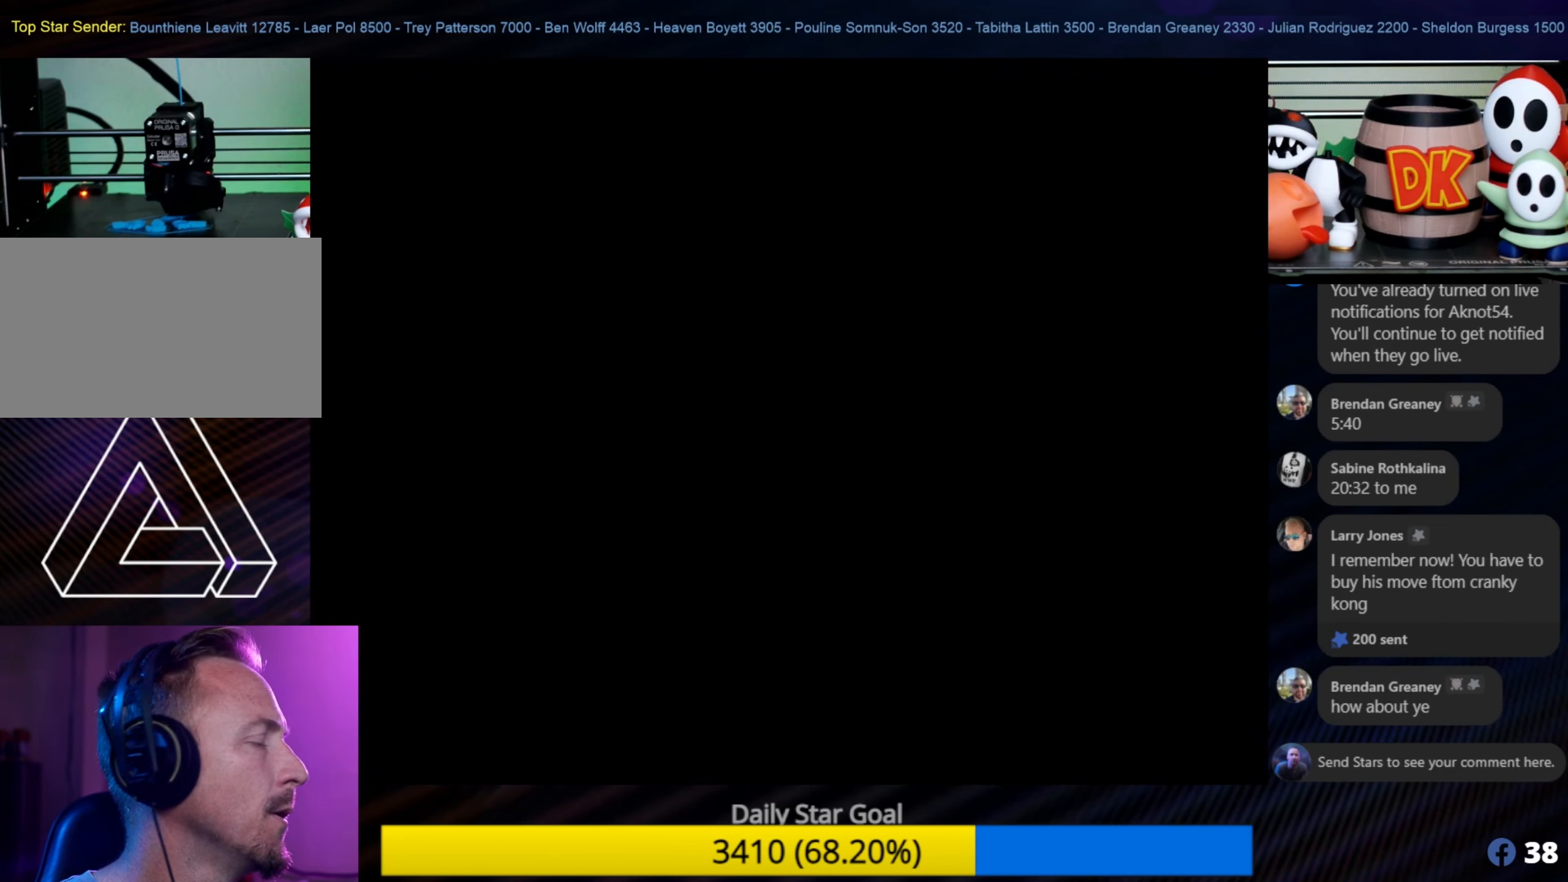
{"buttons": [], "left_stick": "up", "events": []}
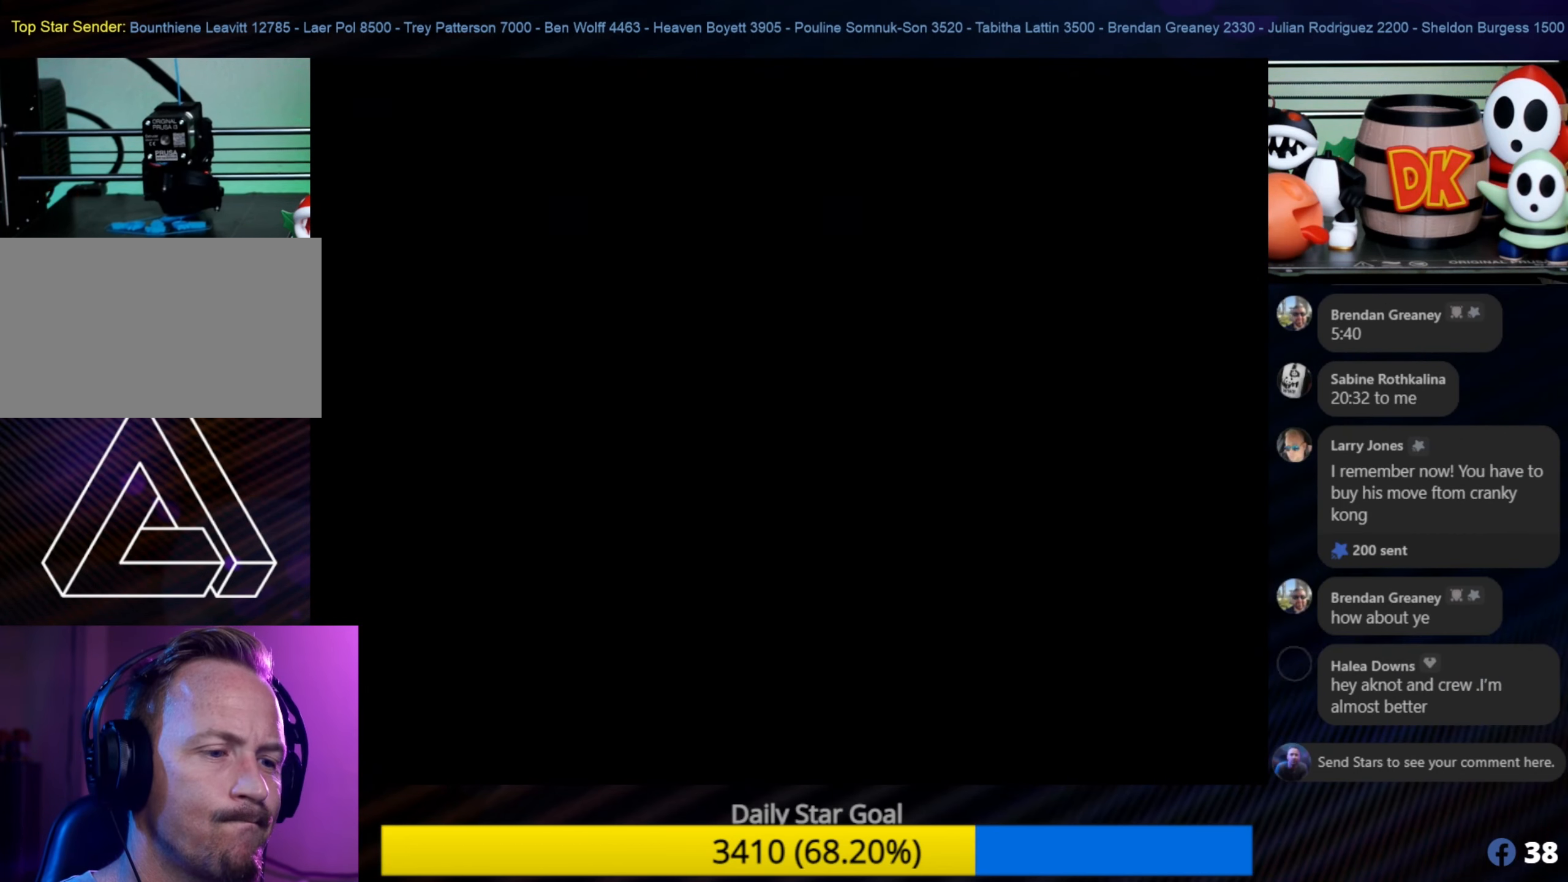
{"buttons": [], "left_stick": "up", "events": []}
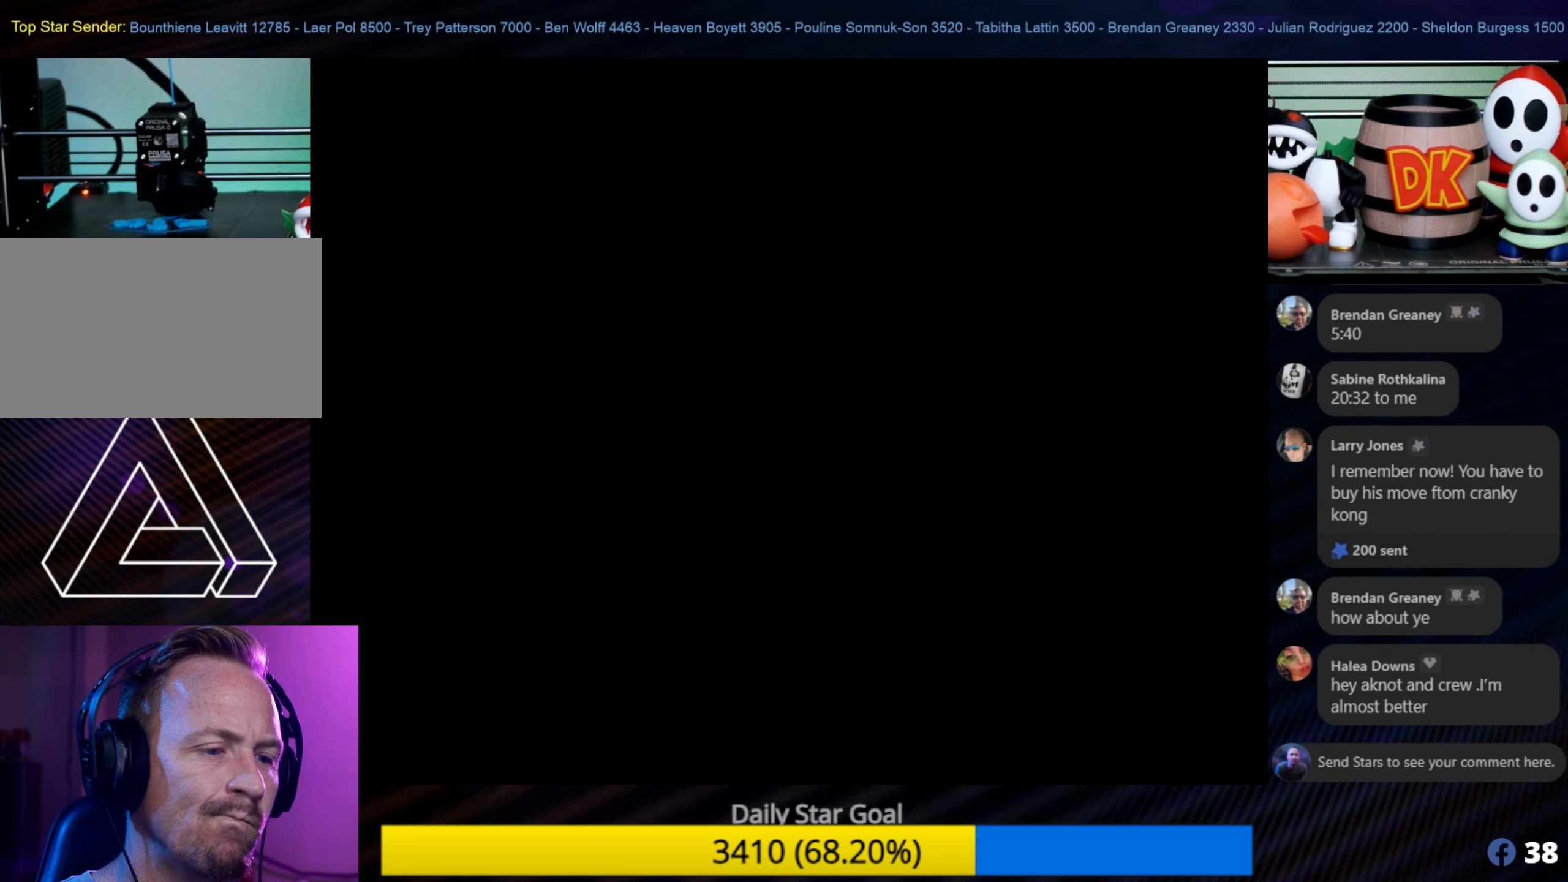
{"buttons": [], "left_stick": "up", "events": []}
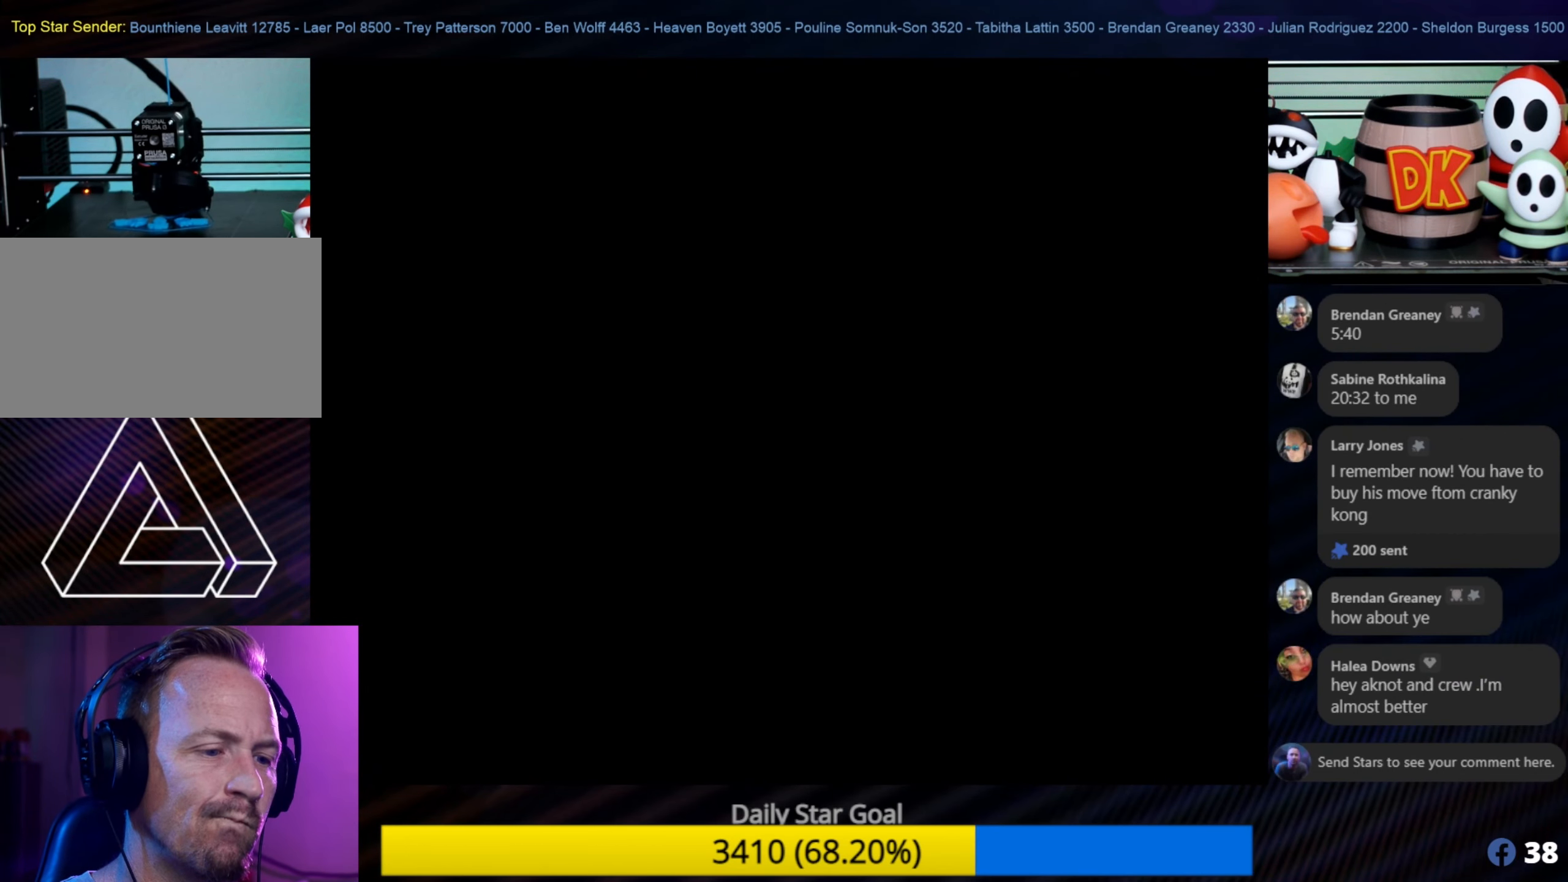
{"buttons": [], "left_stick": "center", "events": [[66, "left_stick", "center"]]}
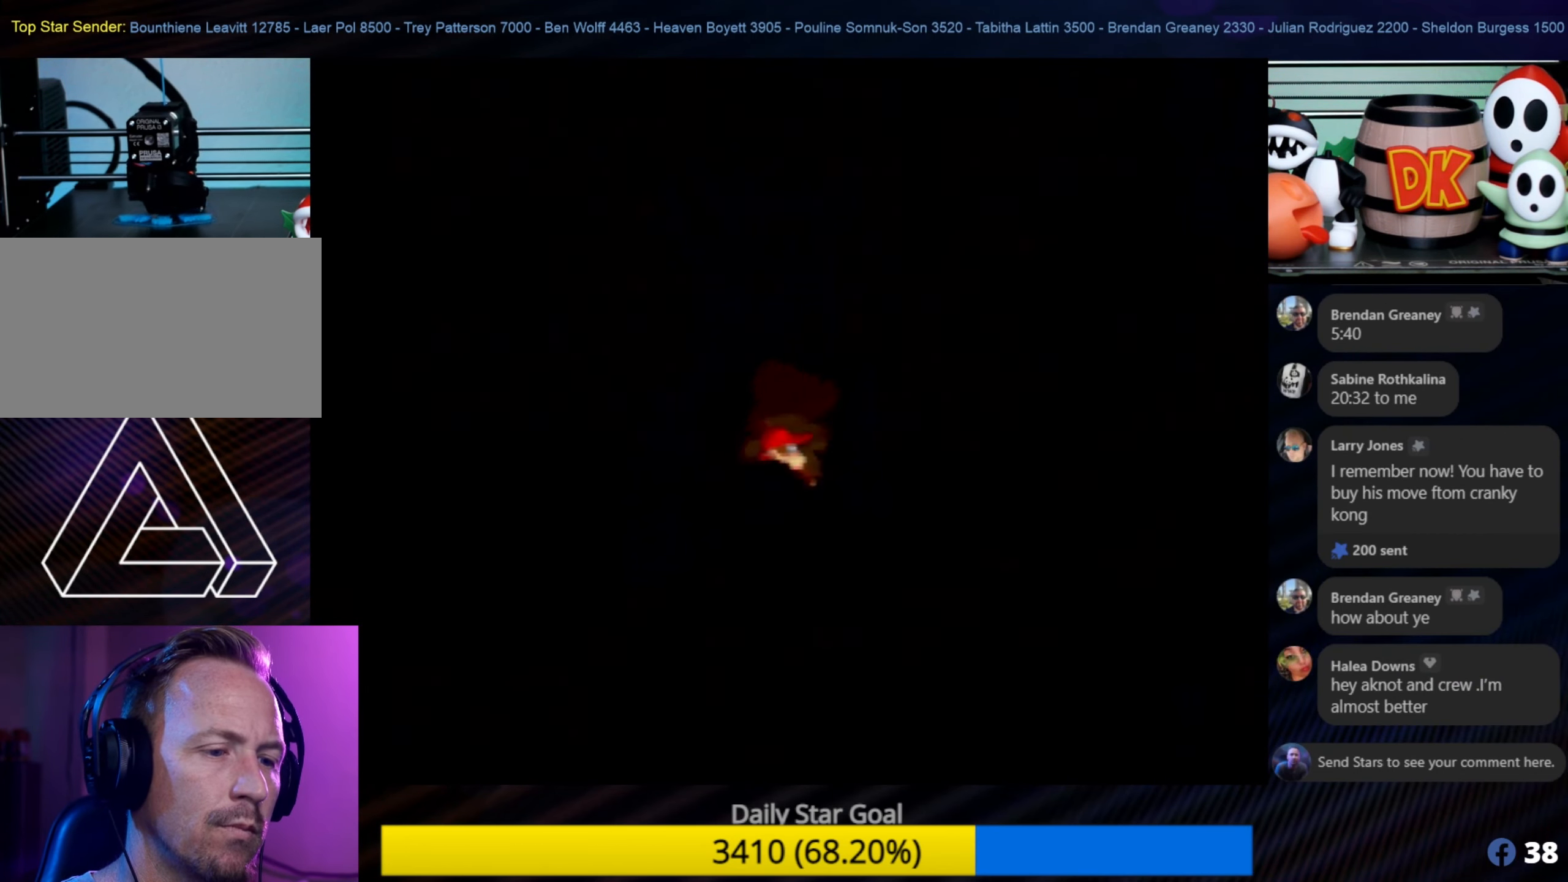
{"buttons": [], "left_stick": "center", "events": [[266, "C_LEFT", "down"], [316, "C_LEFT", "up"]]}
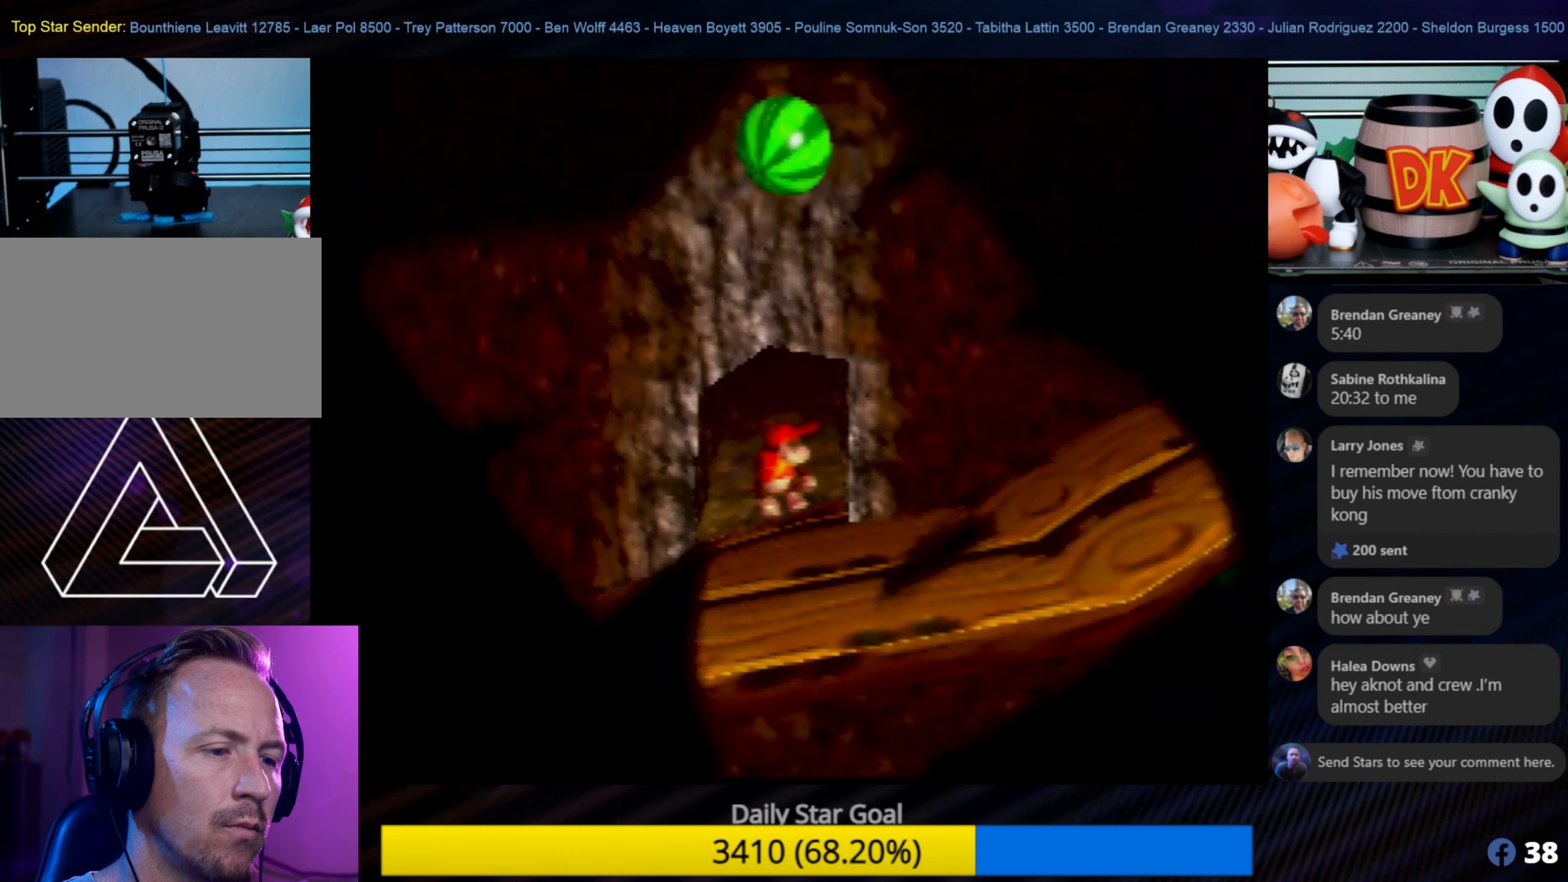
{"buttons": [], "left_stick": "center", "events": [[383, "C_LEFT", "down"], [416, "C_LEFT", "up"]]}
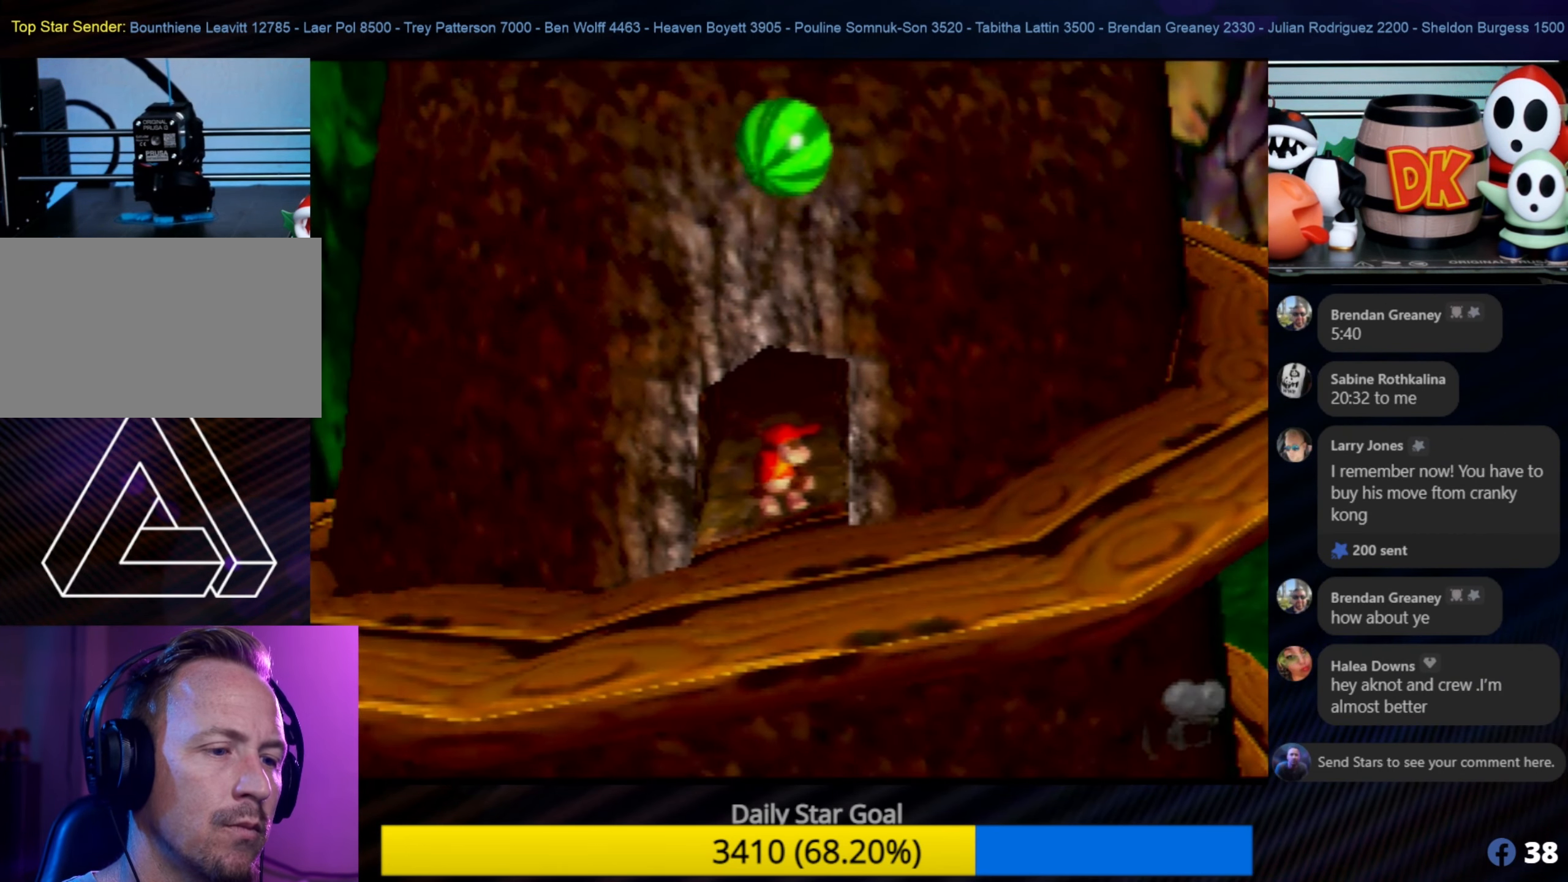
{"buttons": [], "left_stick": "center", "events": []}
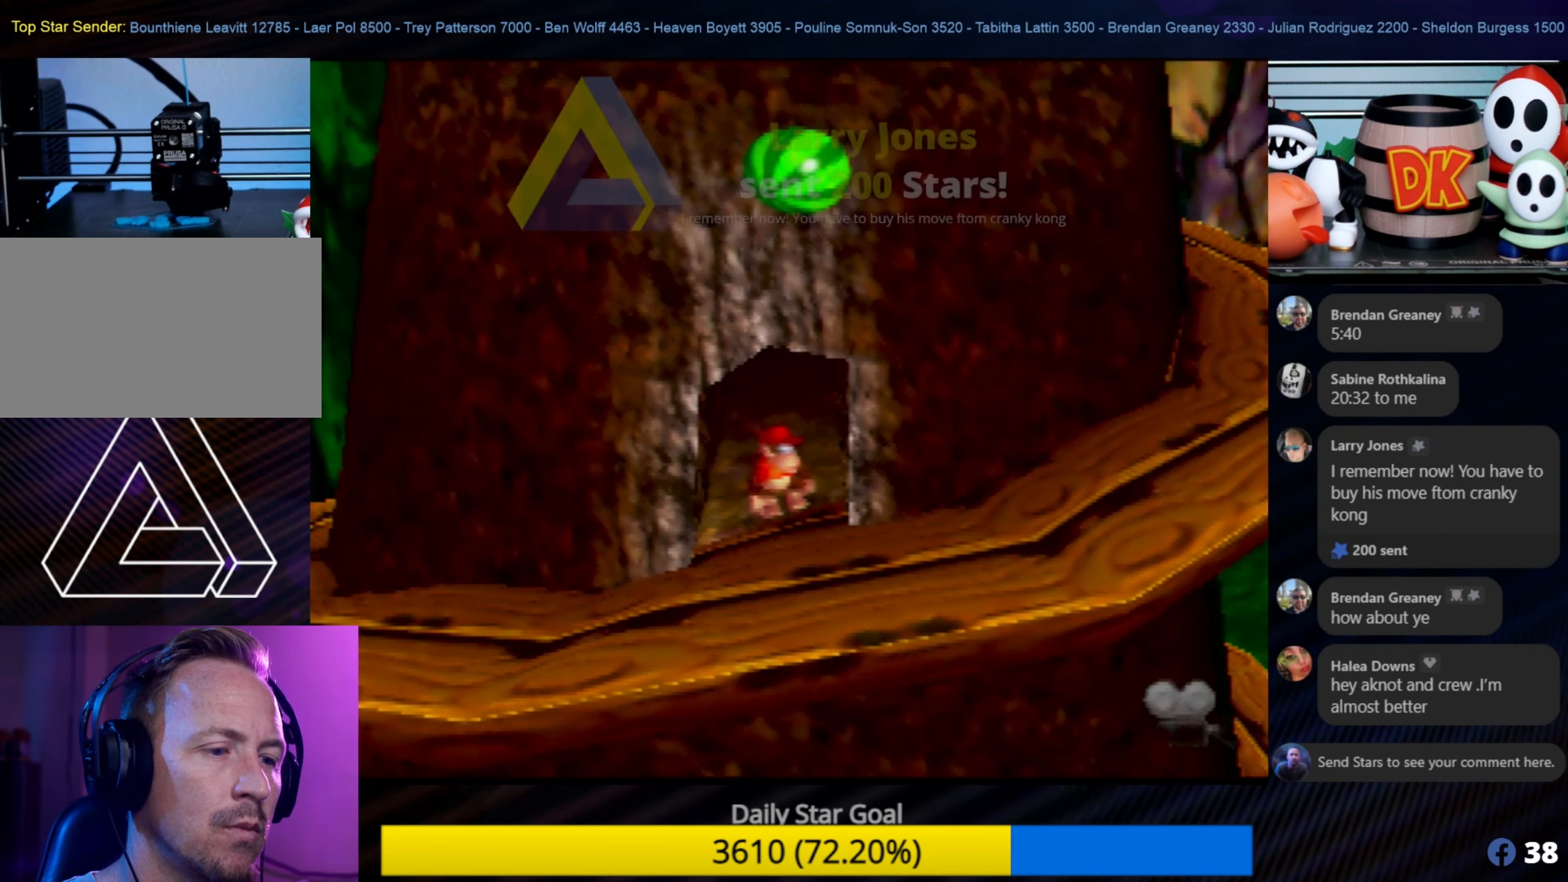
{"buttons": [], "left_stick": "center", "events": []}
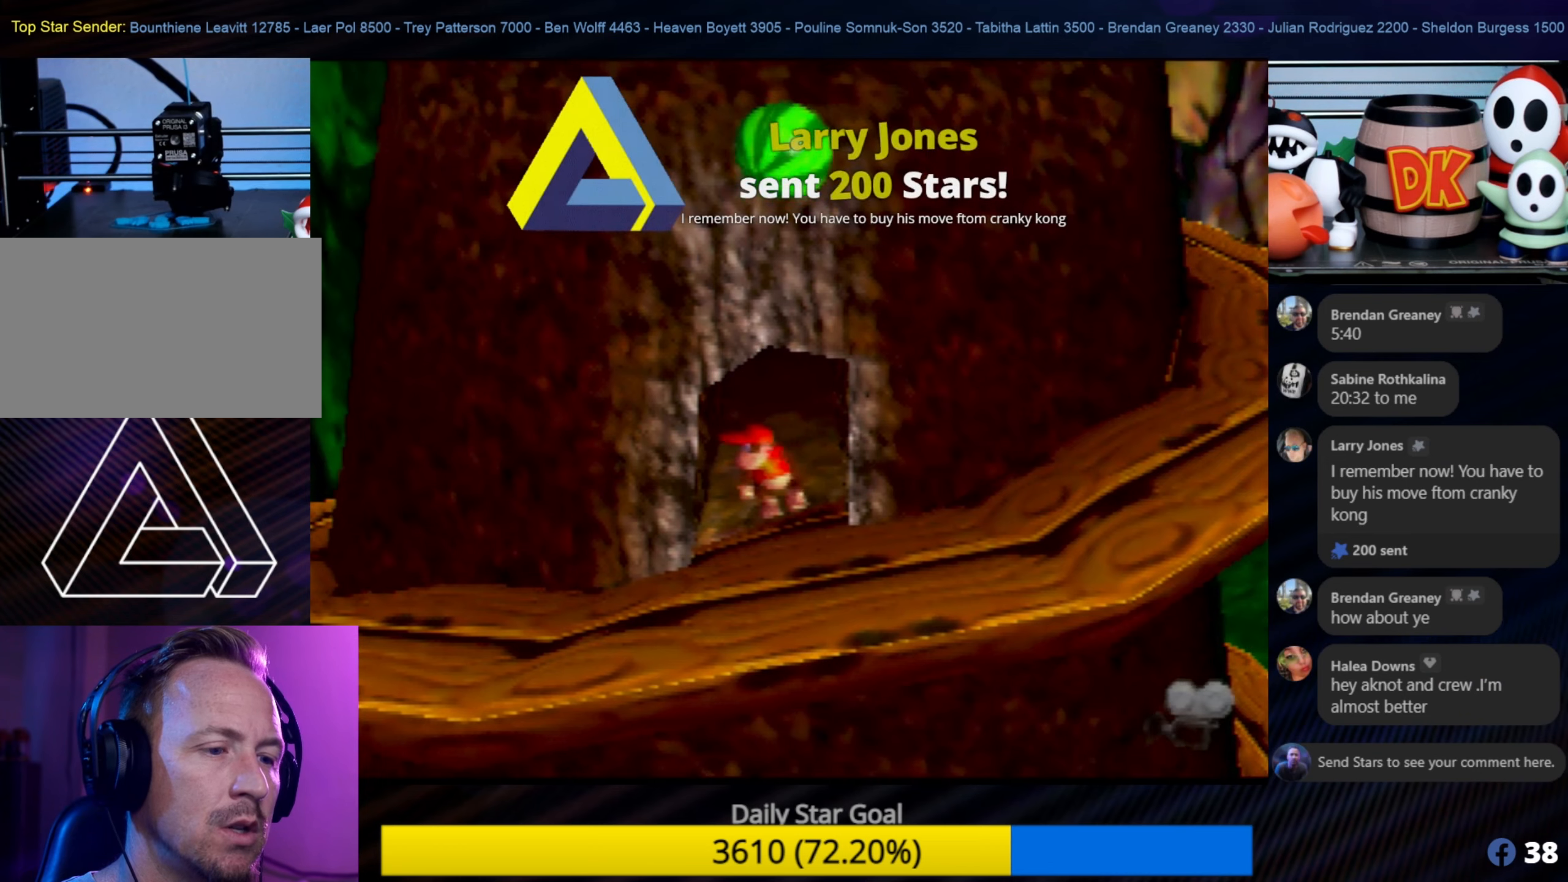
{"buttons": [], "left_stick": "center", "events": []}
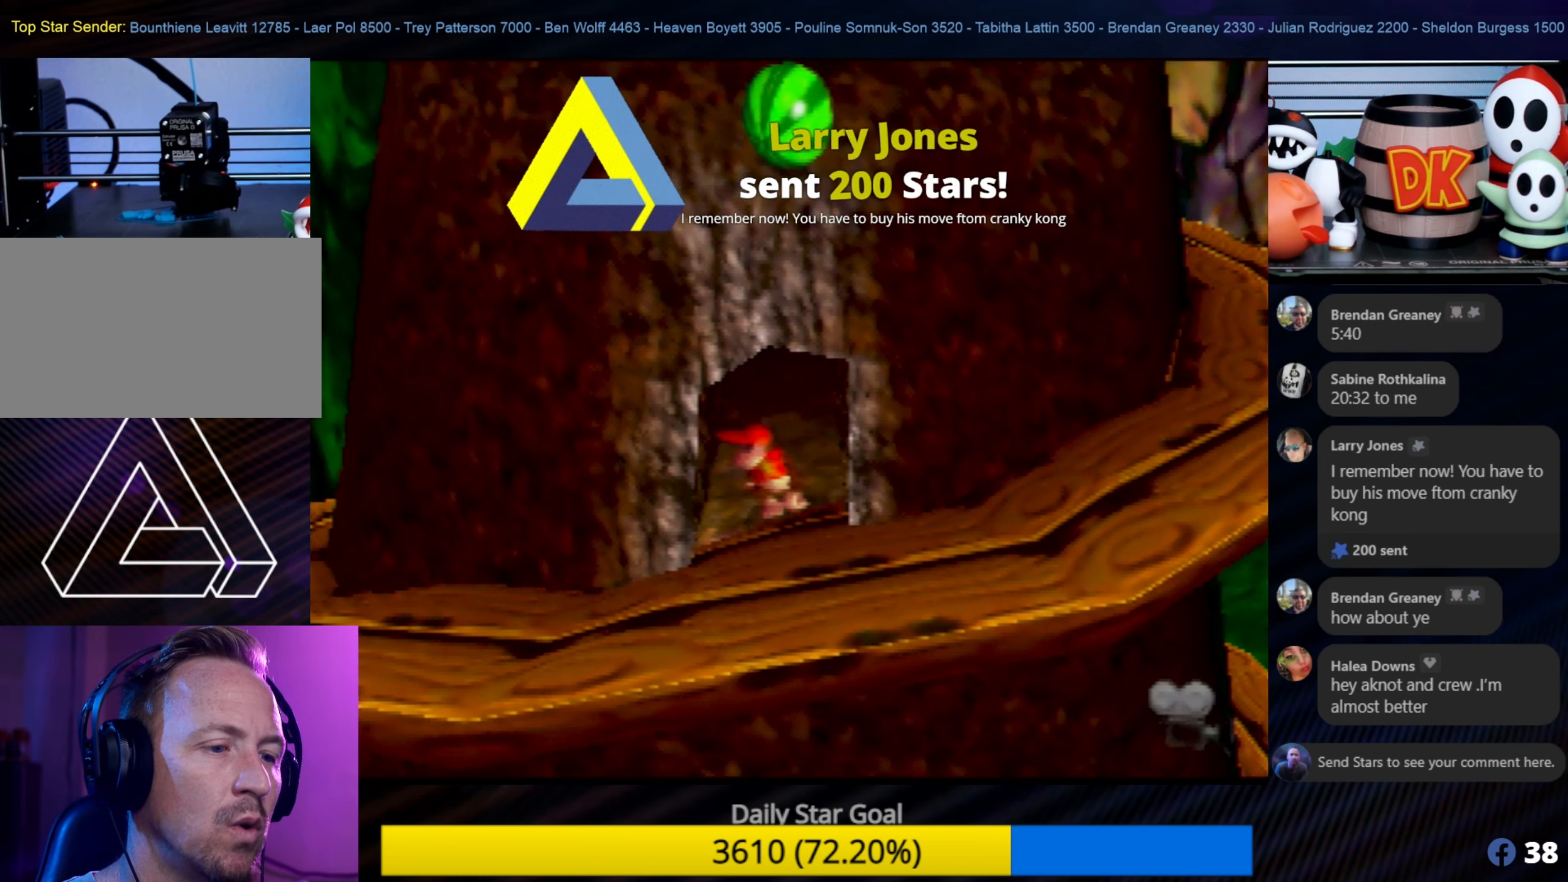
{"buttons": [], "left_stick": "center", "events": []}
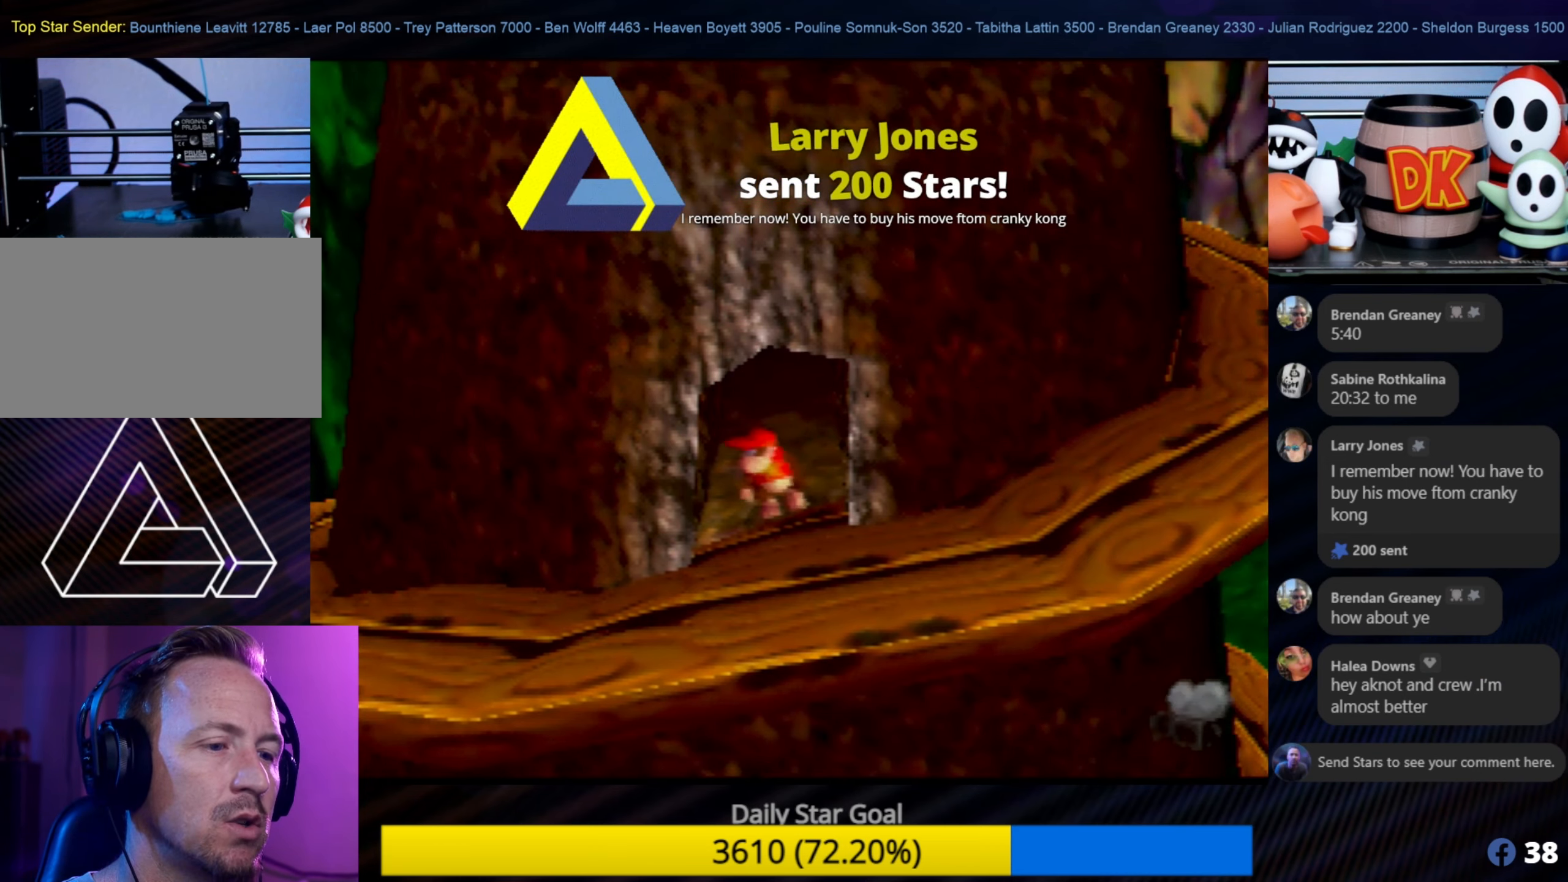
{"buttons": [], "left_stick": "center", "events": []}
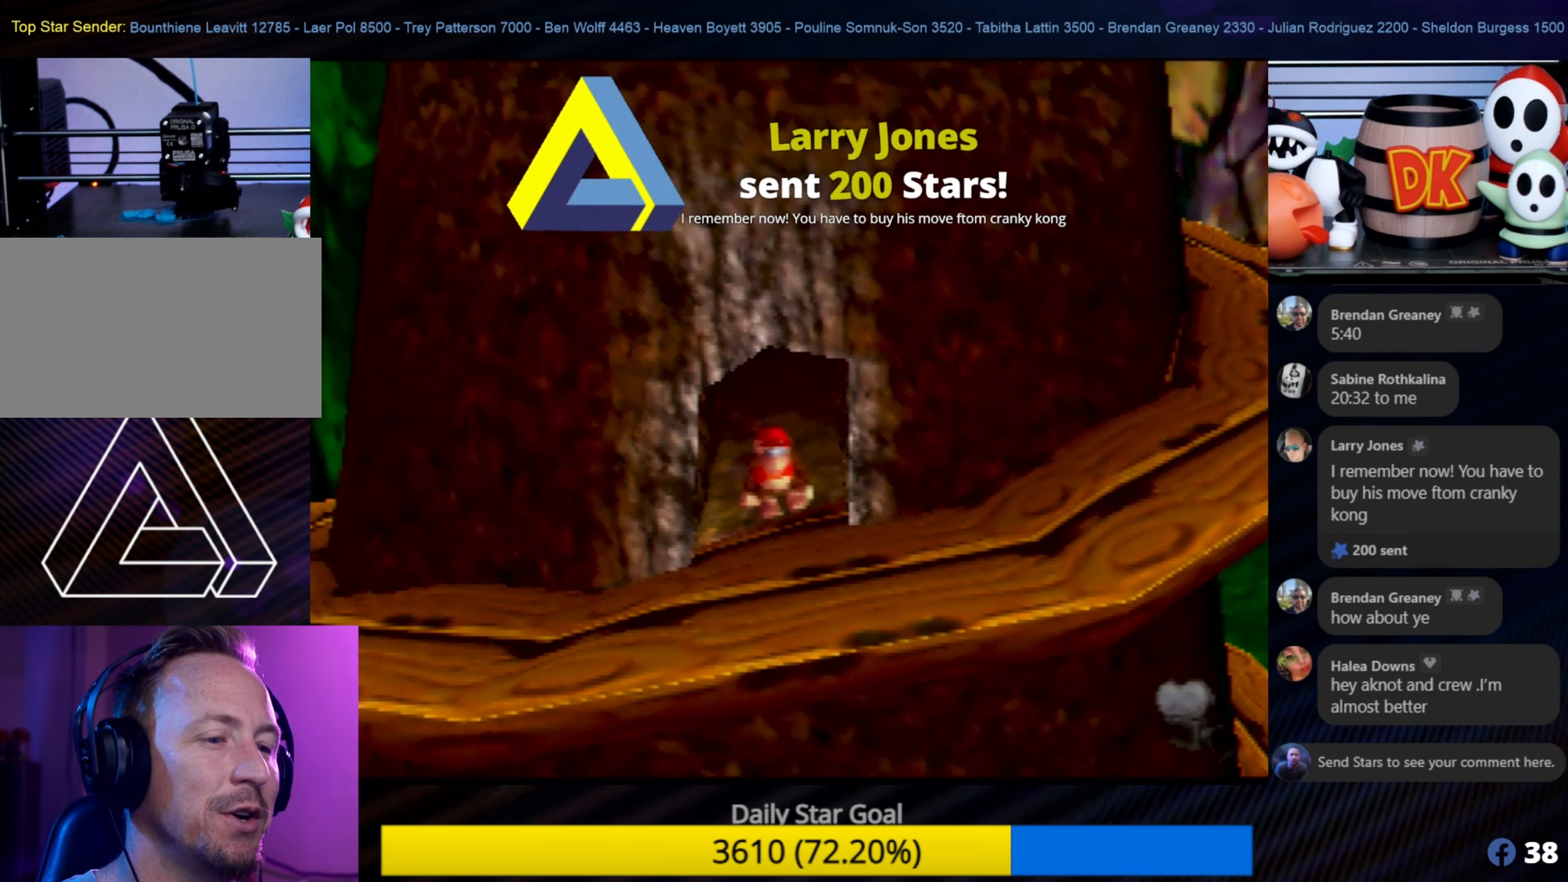
{"buttons": [], "left_stick": "center", "events": []}
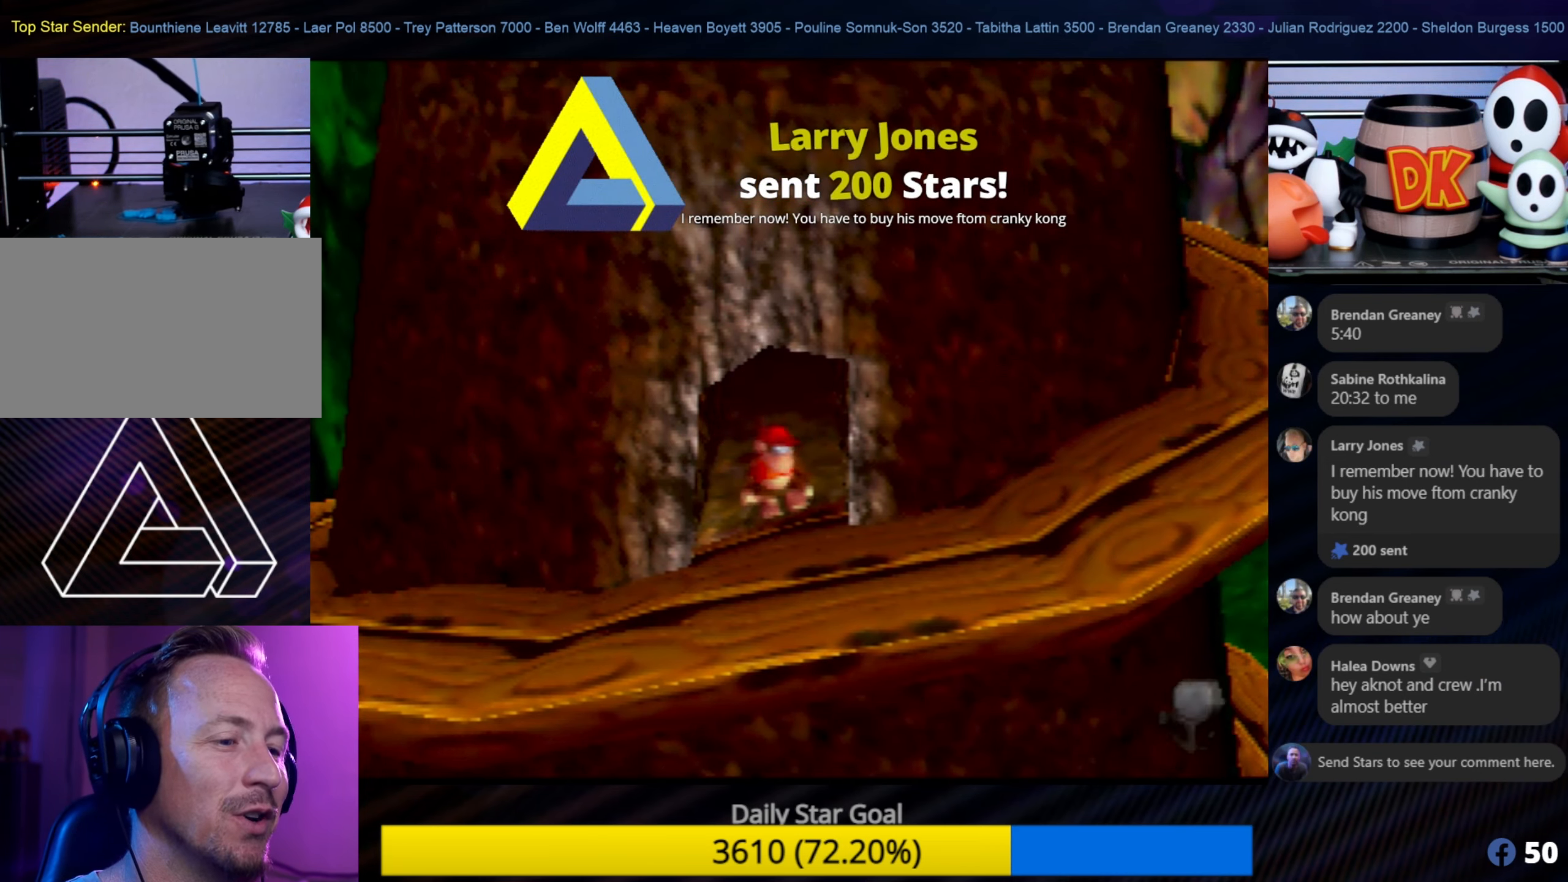
{"buttons": [], "left_stick": "down-right", "events": [[483, "left_stick", "down-right"]]}
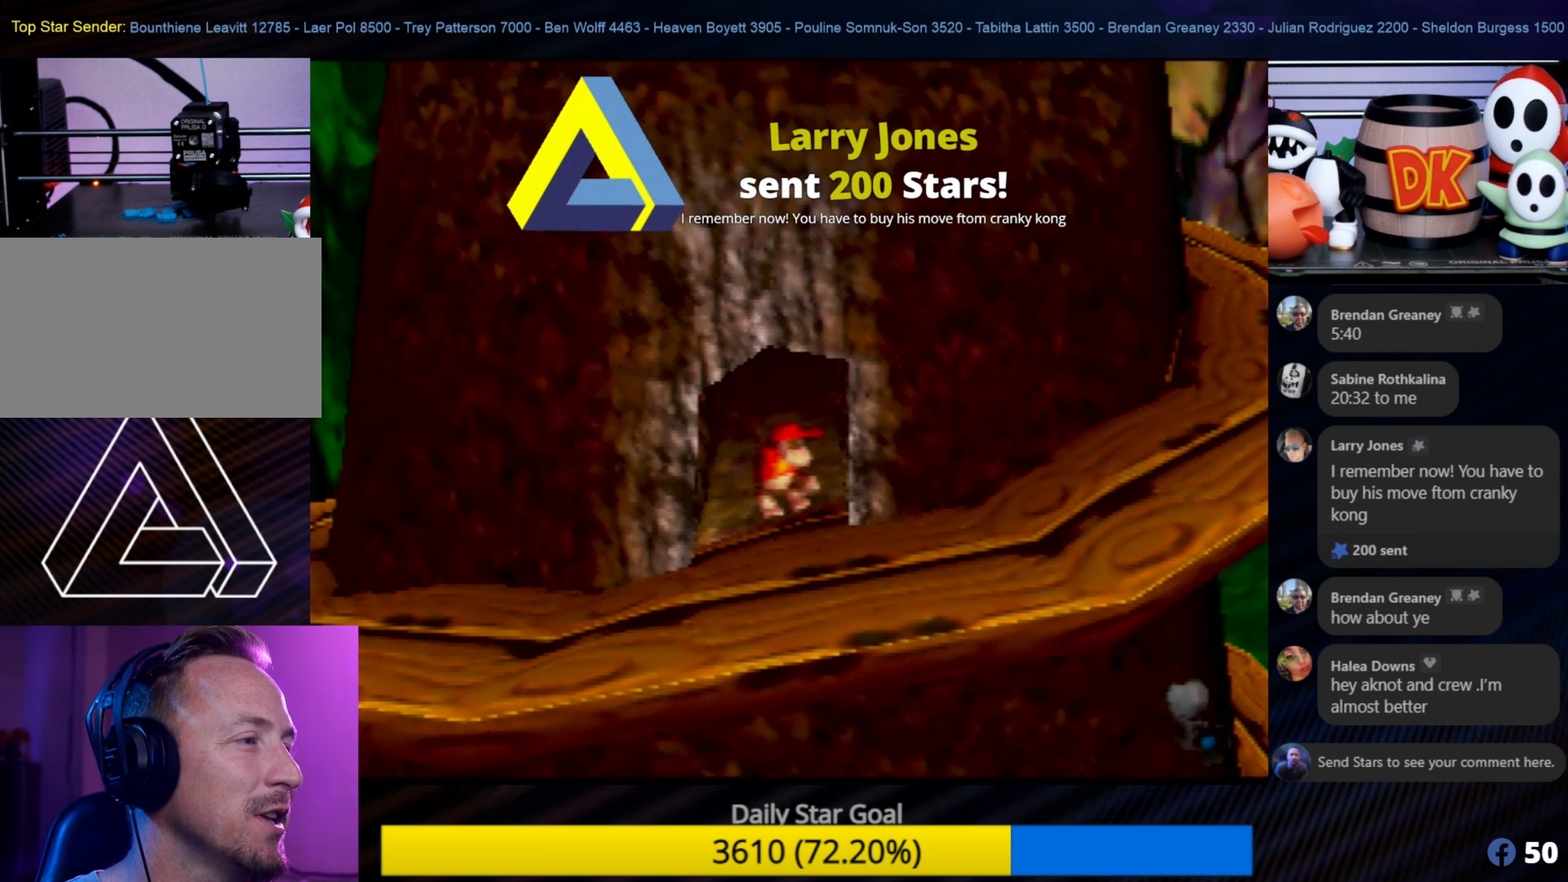
{"buttons": [], "left_stick": "down-right", "events": [[217, "left_stick", "right"], [350, "left_stick", "down-right"]]}